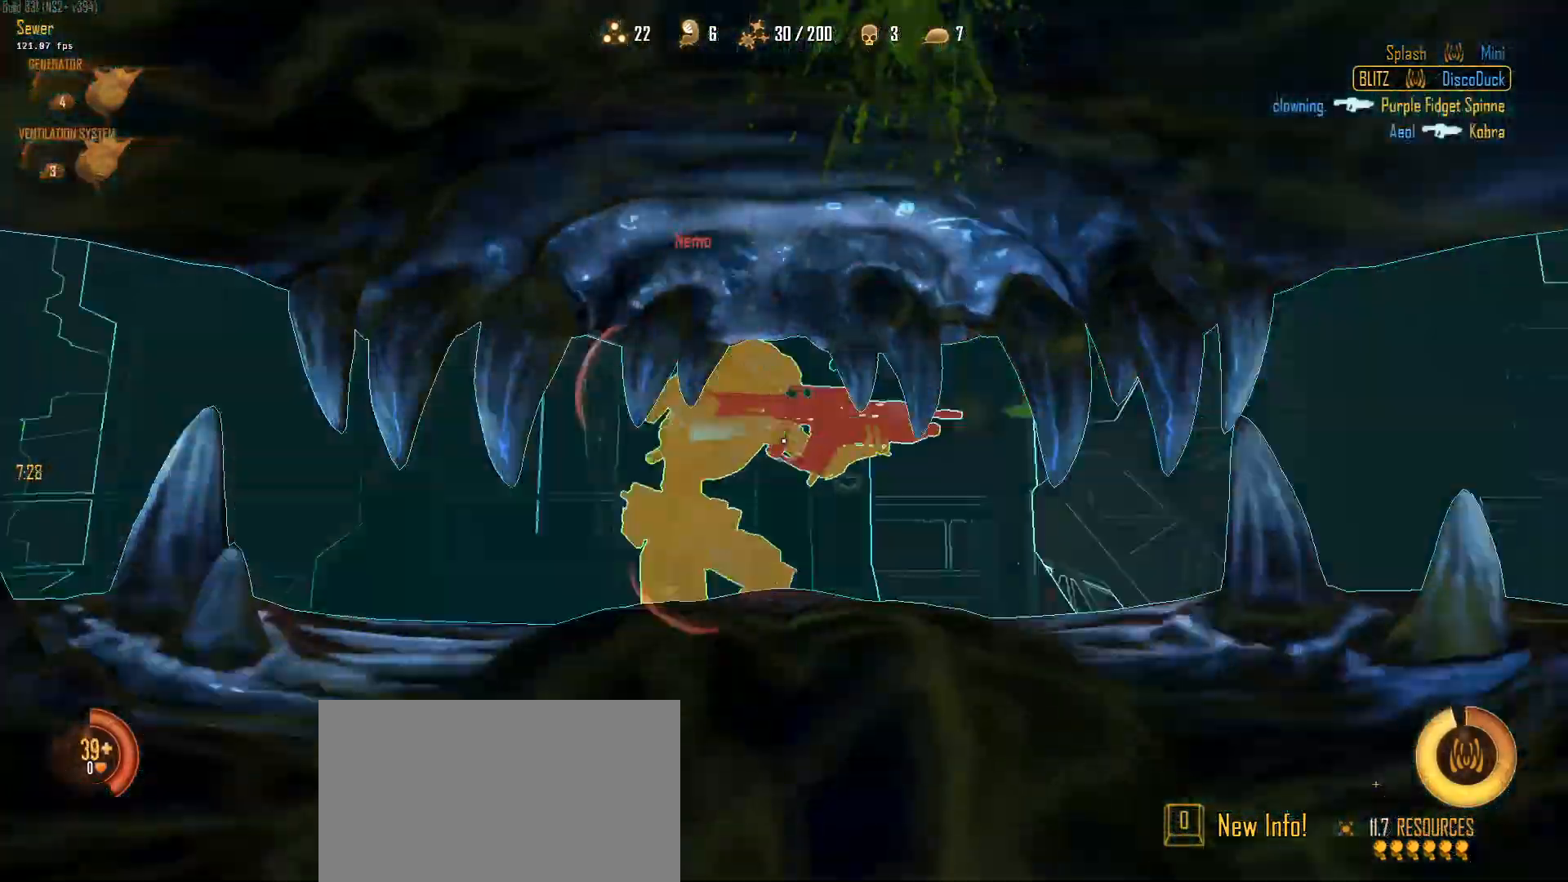
Gameplay with keyboard and mouse; each line is a JSON object with the keys and mouse buttons held at the frame after it. "events" lists presses ("down") and releases ("up") of "1", "2", "3", "4", "5", "a", "alt", "c", "caps_lock", "ctrl", "d", "e", "f", "g", "q", "r", "s", "shift", "space", "t", "tab", "v", "w", "x", "z", "mouse_left", "mouse_wheel" and "mouse_right" between this image and that frame as [ms after this image, input, new state], when the widget could be followed in between. "mouse_left", "mouse_wheel", "mouse_right" = the "left", "wheel", "right" buttons of the "mouse" list. No other keys are recorded. "wheel" means that the mouse wheel is clicked or scrolled. "mouse_move" is the direction in which the mouse moves at that frame (one of eight, or "still"), when it could be read.
{"keys": ["a"], "mouse": ["left"], "mouse_move": "right", "events": [[133, "a", "down"], [233, "d", "up"], [283, "w", "down"], [367, "w", "up"]]}
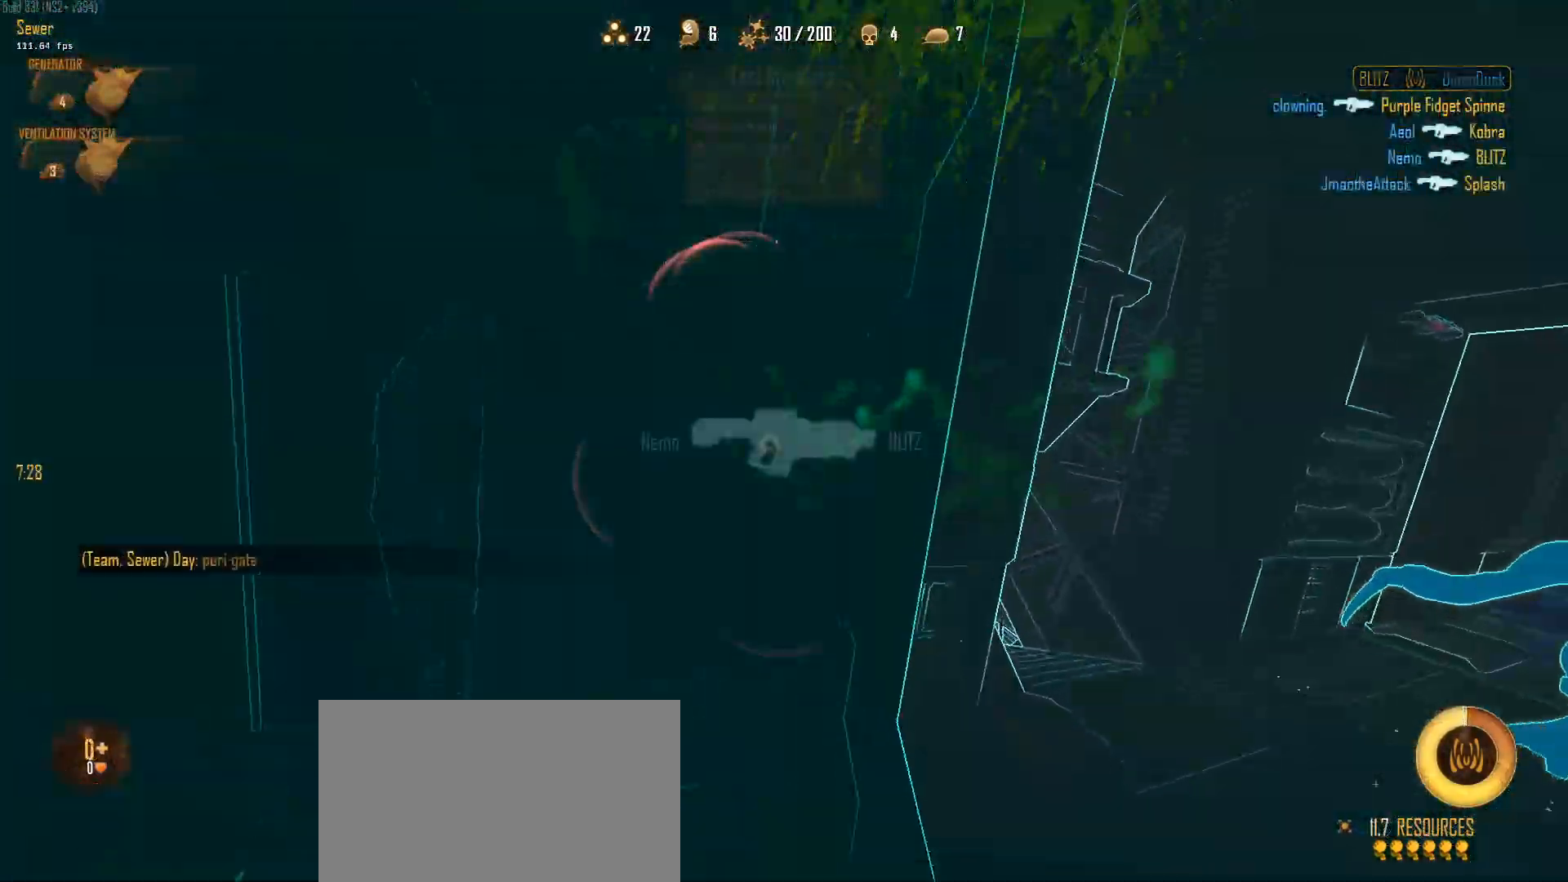
{"keys": ["c", "w"], "mouse": [], "mouse_move": "still", "events": [[17, "w", "down"], [67, "w", "up"], [100, "mouse_left", "up"], [150, "c", "down"], [250, "w", "down"], [383, "a", "up"]]}
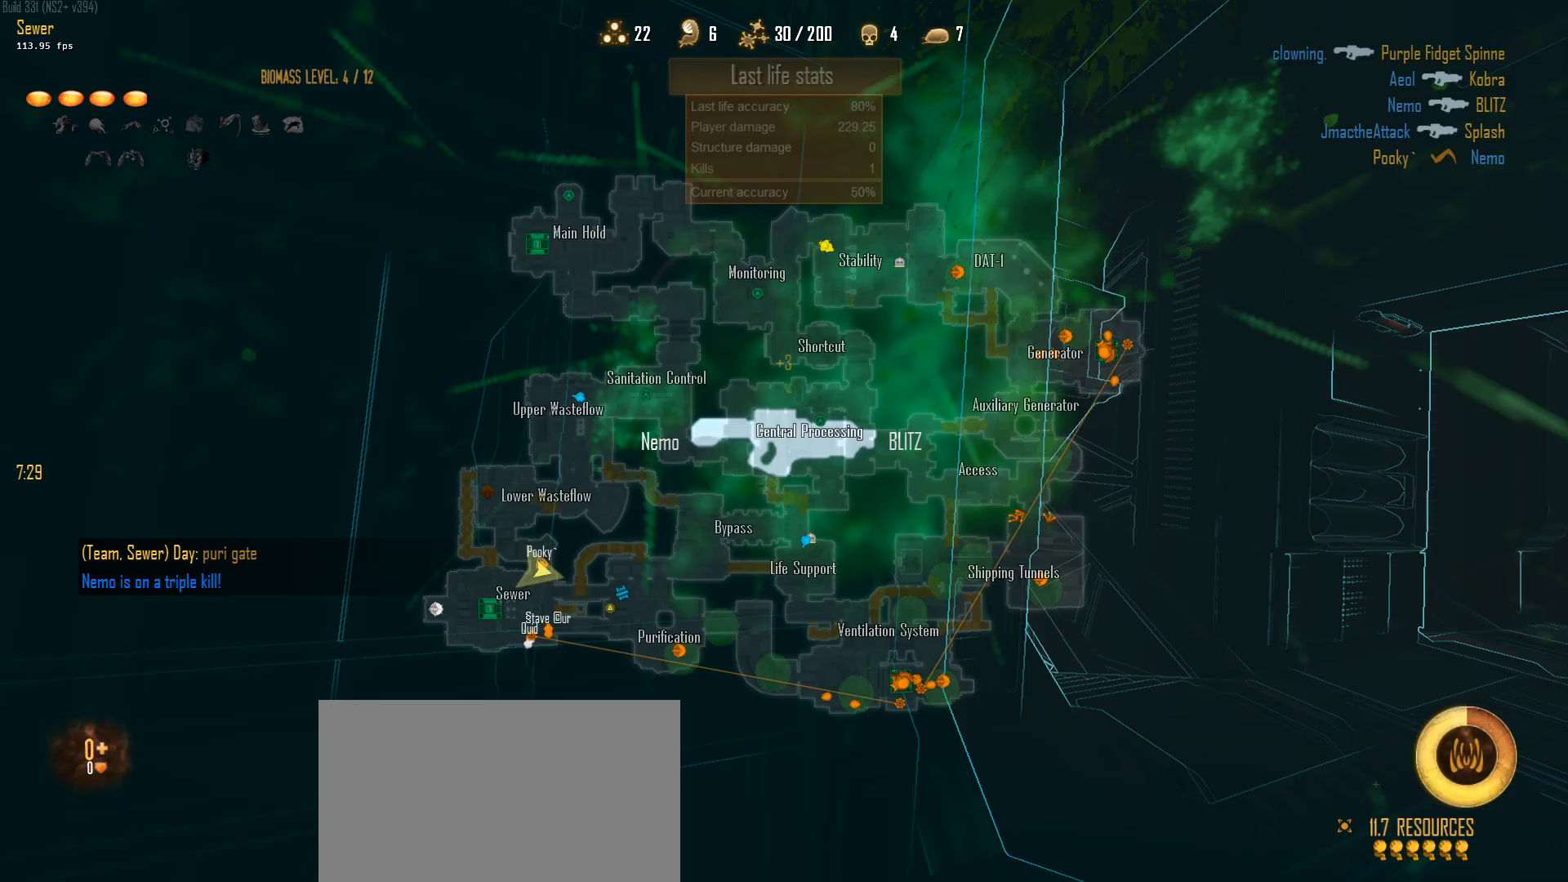
{"keys": ["c", "w"], "mouse": [], "mouse_move": "up-right", "events": []}
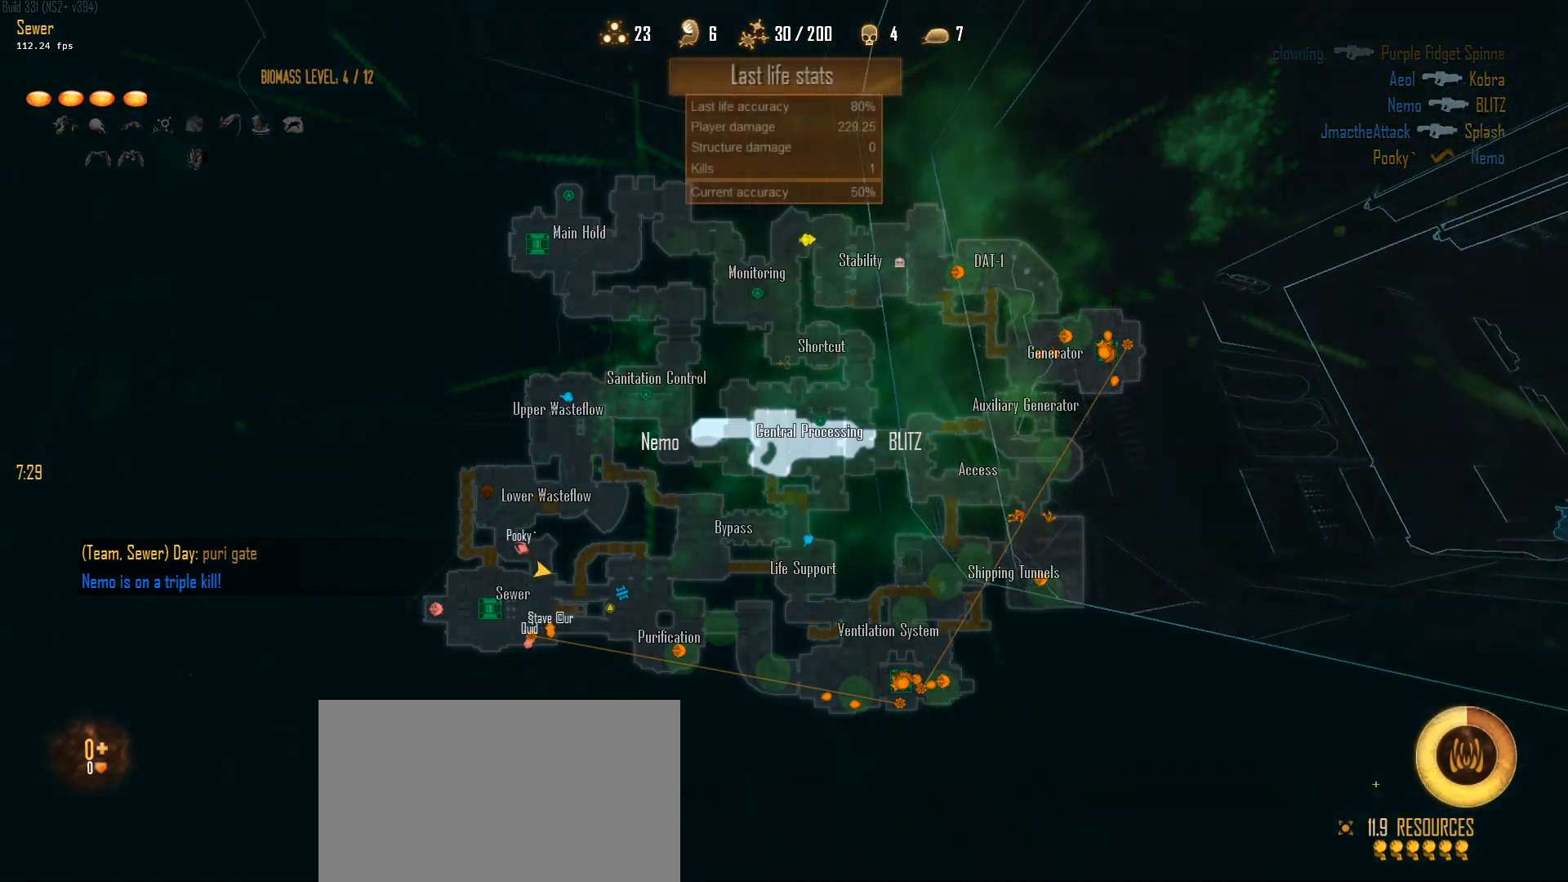
{"keys": ["c", "w"], "mouse": [], "mouse_move": "still", "events": []}
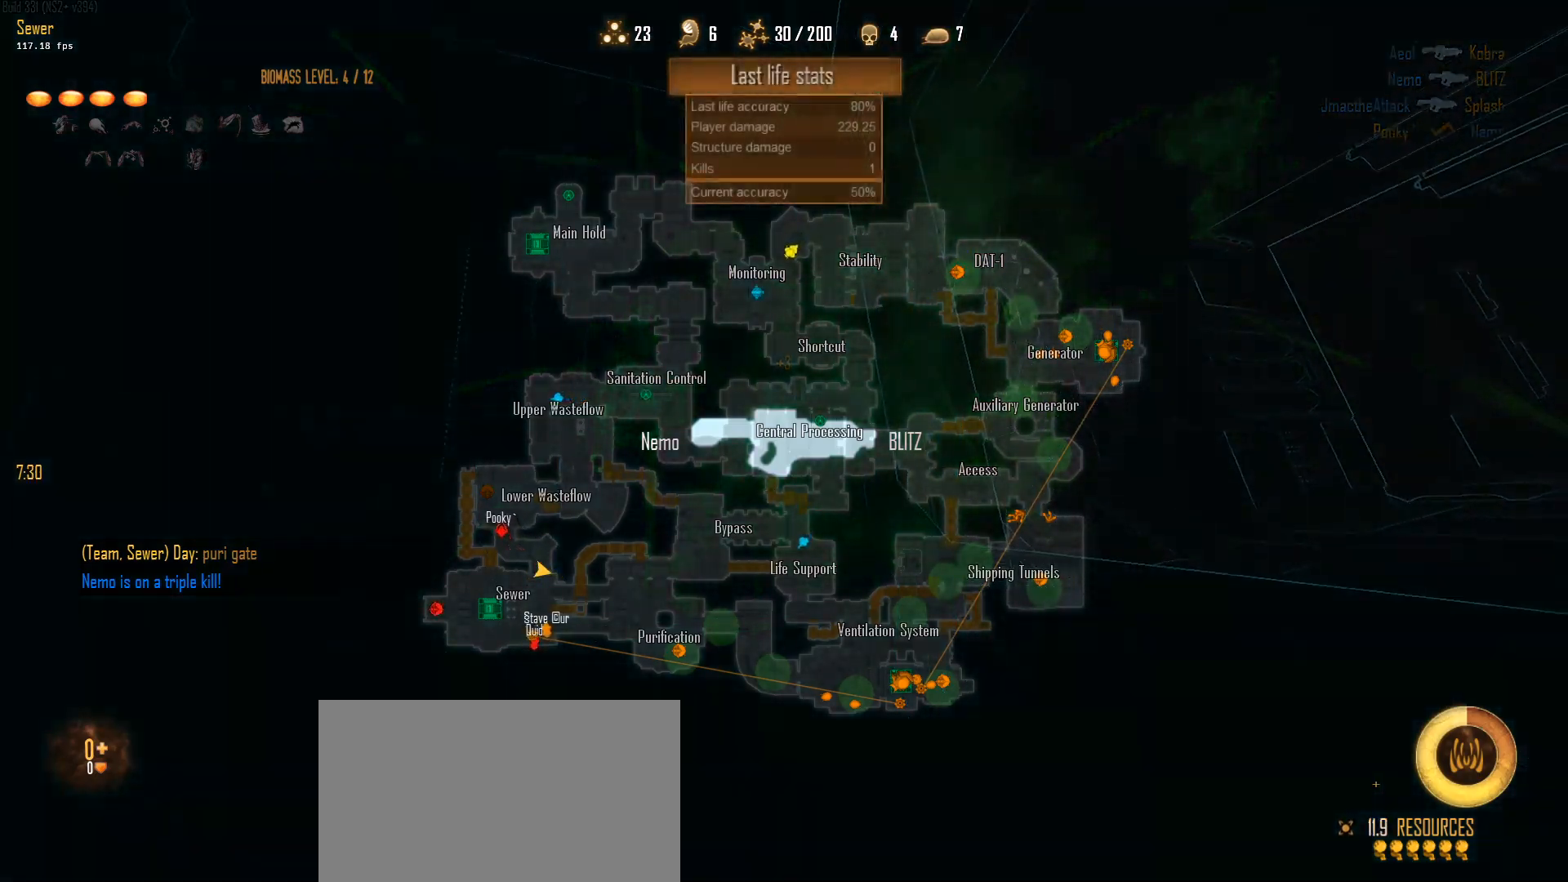
{"keys": ["w"], "mouse": [], "mouse_move": "still", "events": [[433, "c", "up"]]}
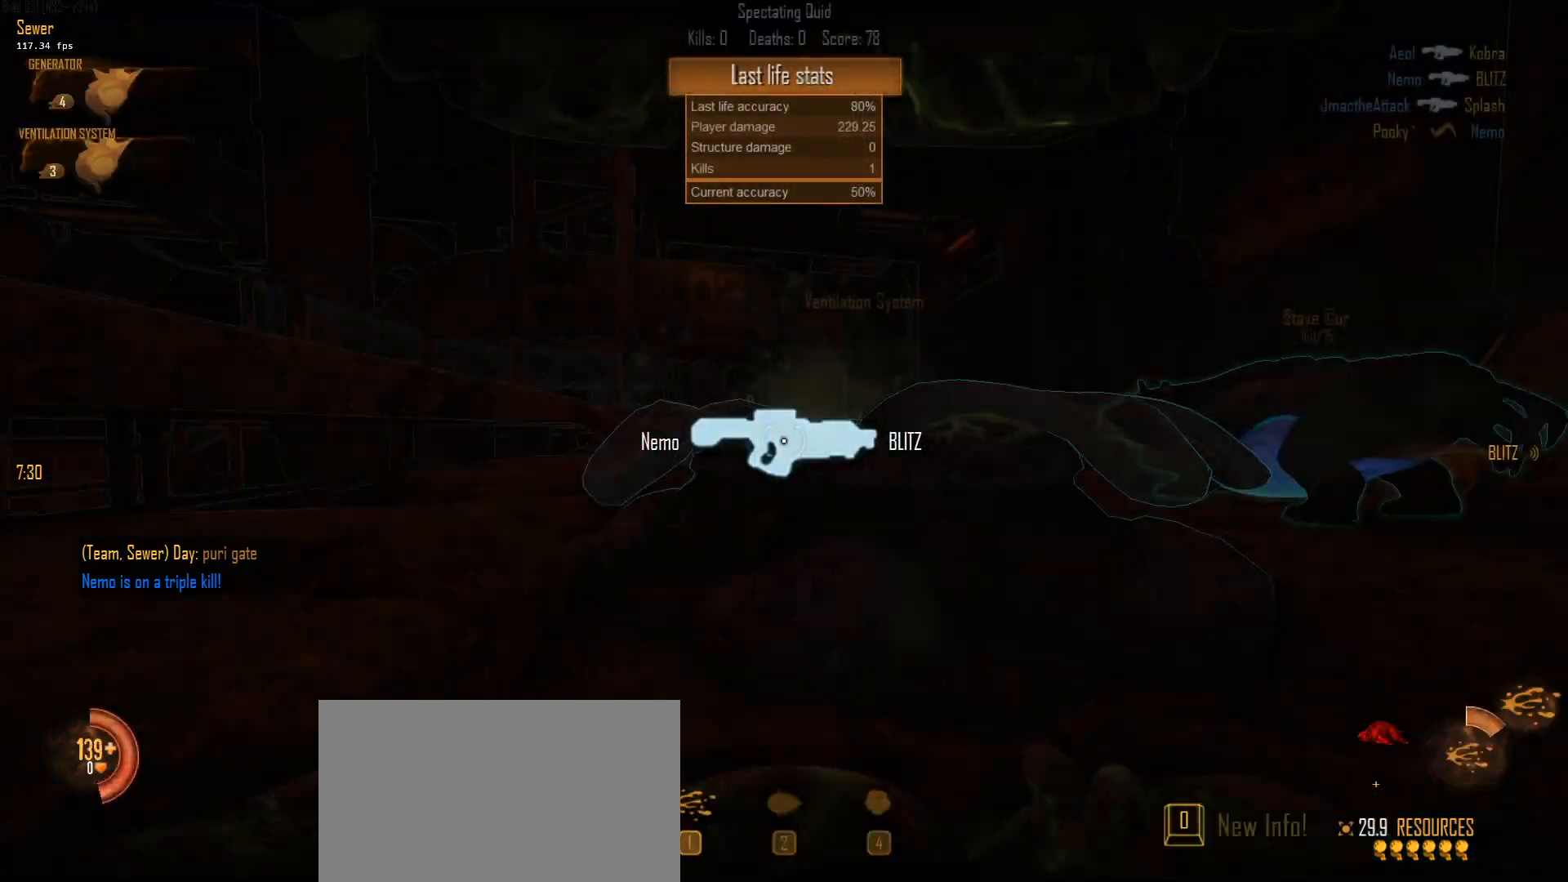
{"keys": ["w"], "mouse": [], "mouse_move": "down", "events": [[217, "c", "down"], [267, "c", "up"]]}
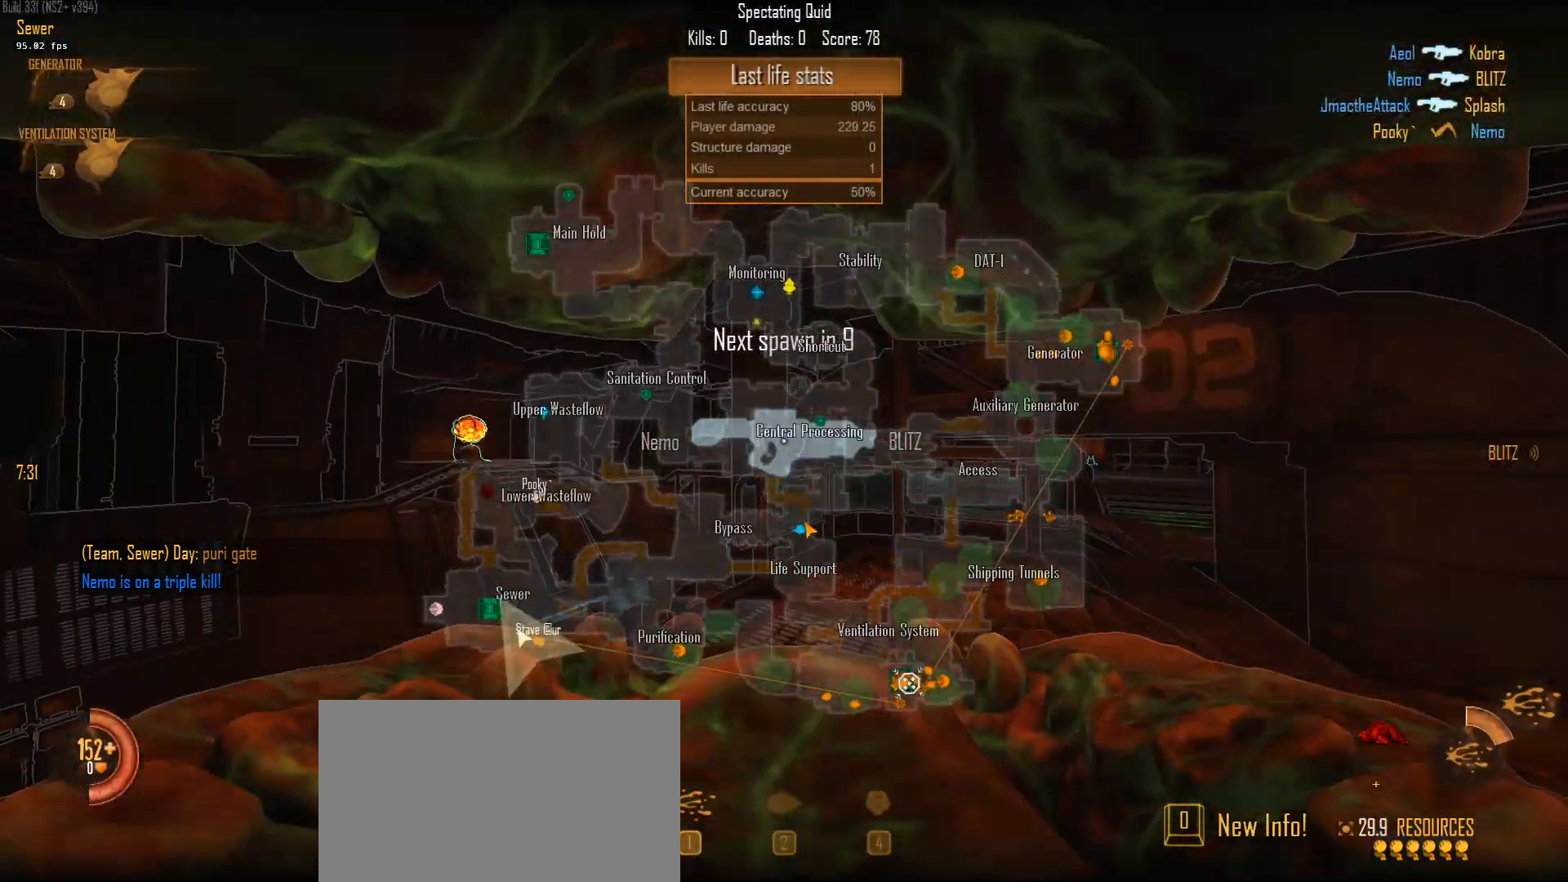
{"keys": ["w"], "mouse": [], "mouse_move": "down-right", "events": []}
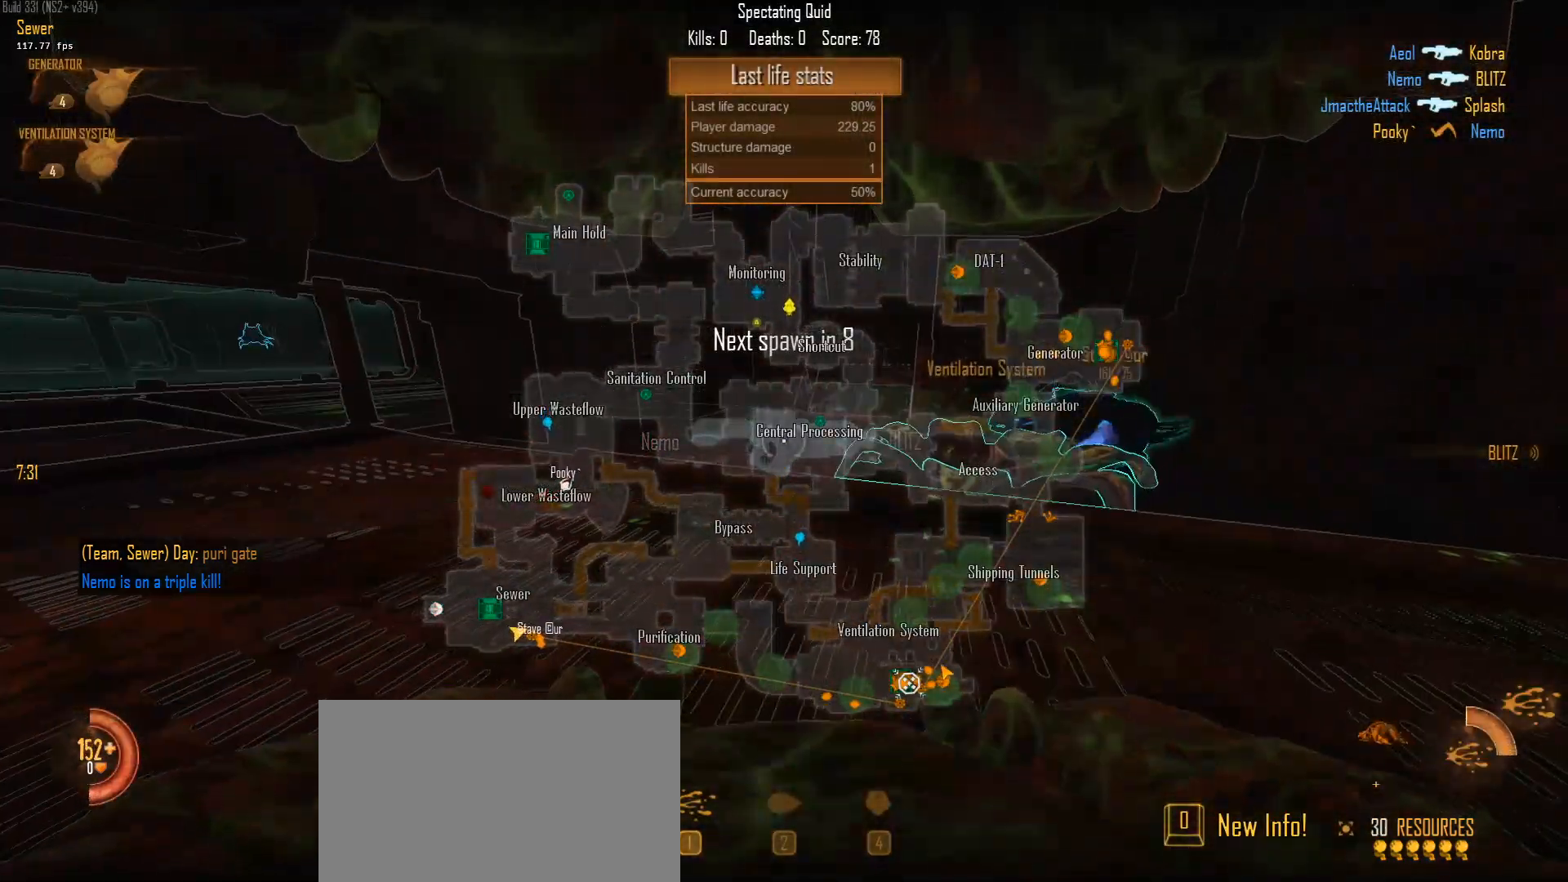
{"keys": ["w"], "mouse": [], "mouse_move": "still", "events": []}
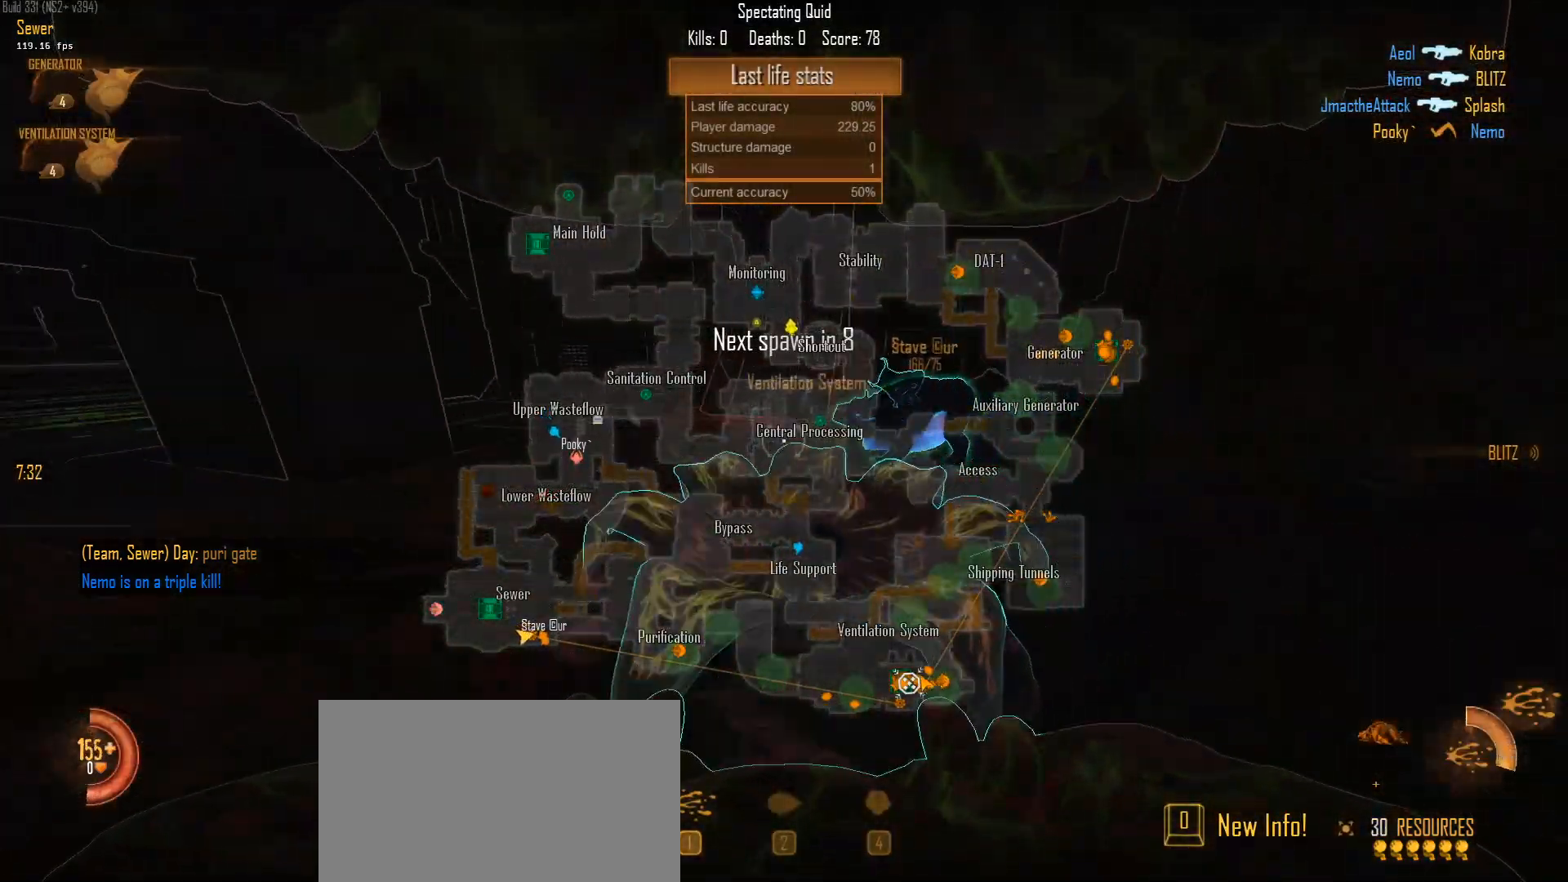
{"keys": ["w"], "mouse": [], "mouse_move": "still", "events": []}
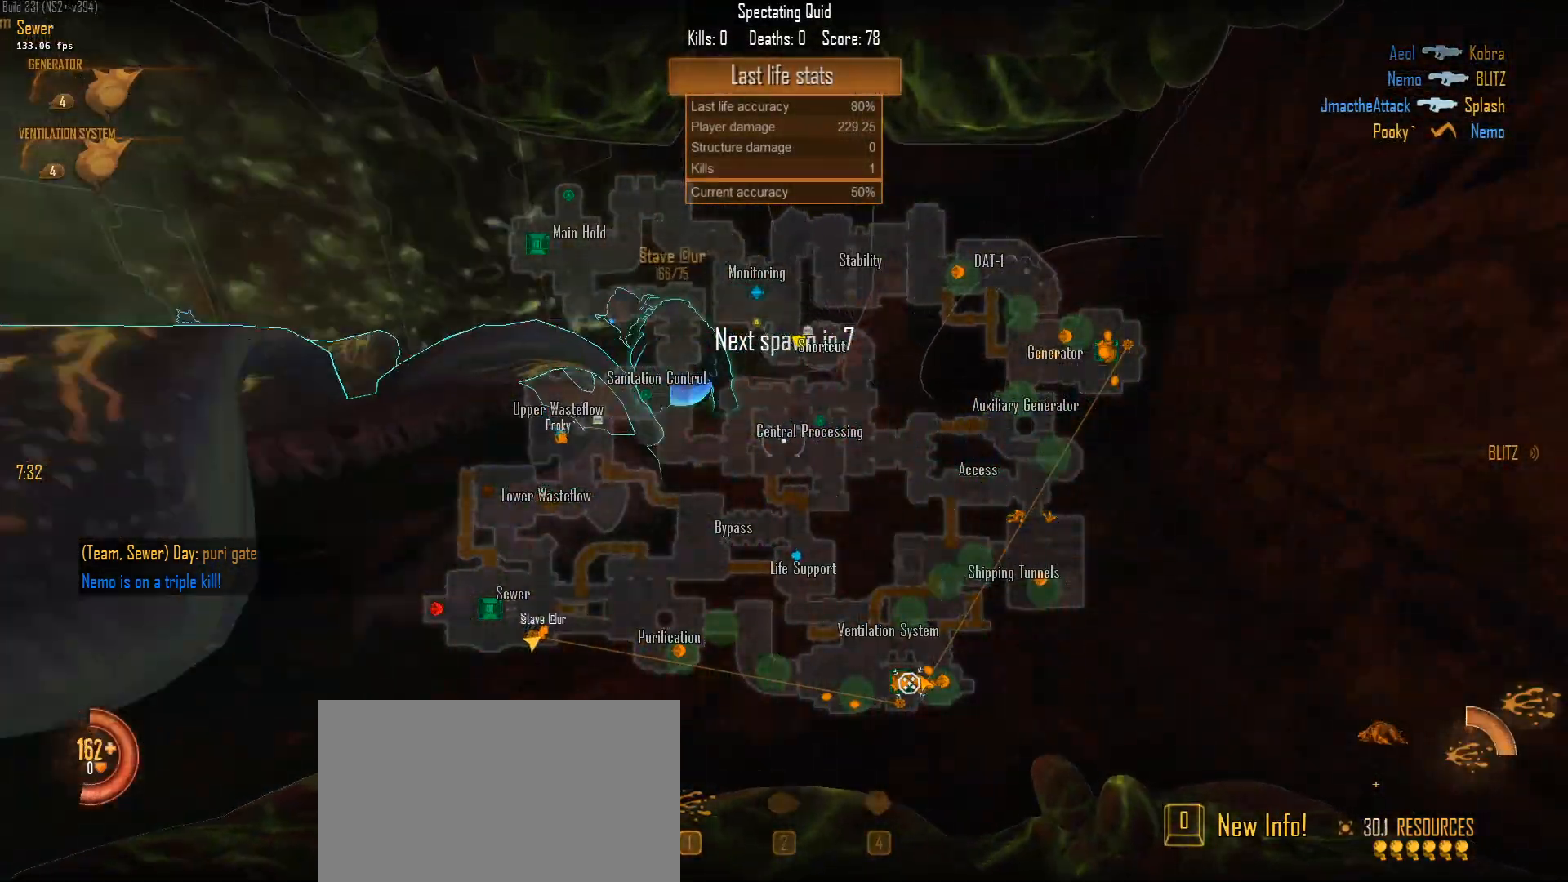
{"keys": ["w"], "mouse": [], "mouse_move": "still", "events": []}
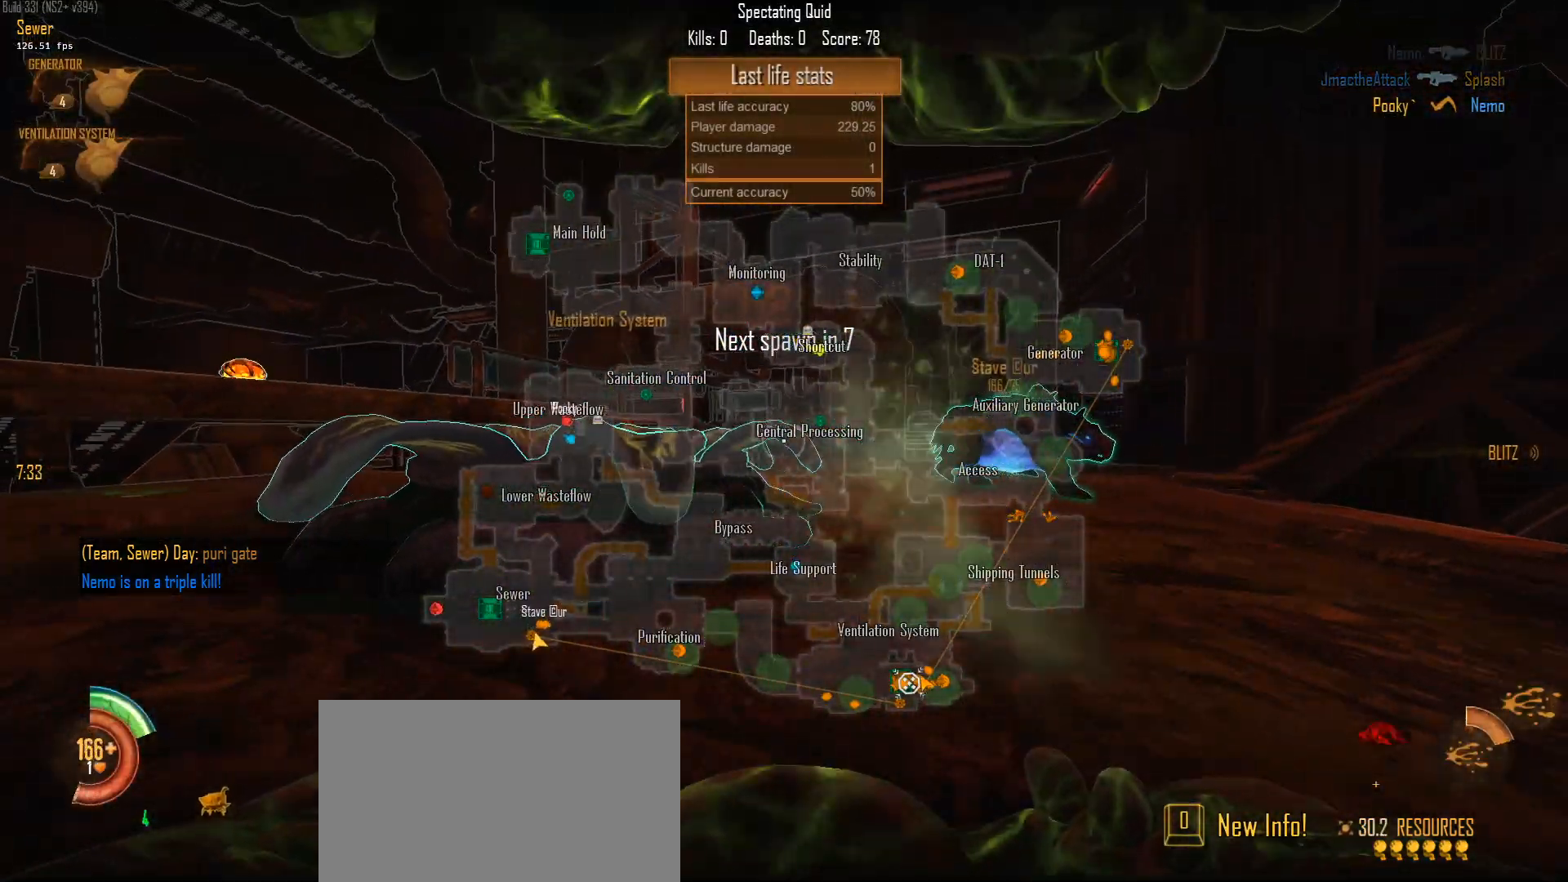
{"keys": ["w"], "mouse": [], "mouse_move": "still", "events": []}
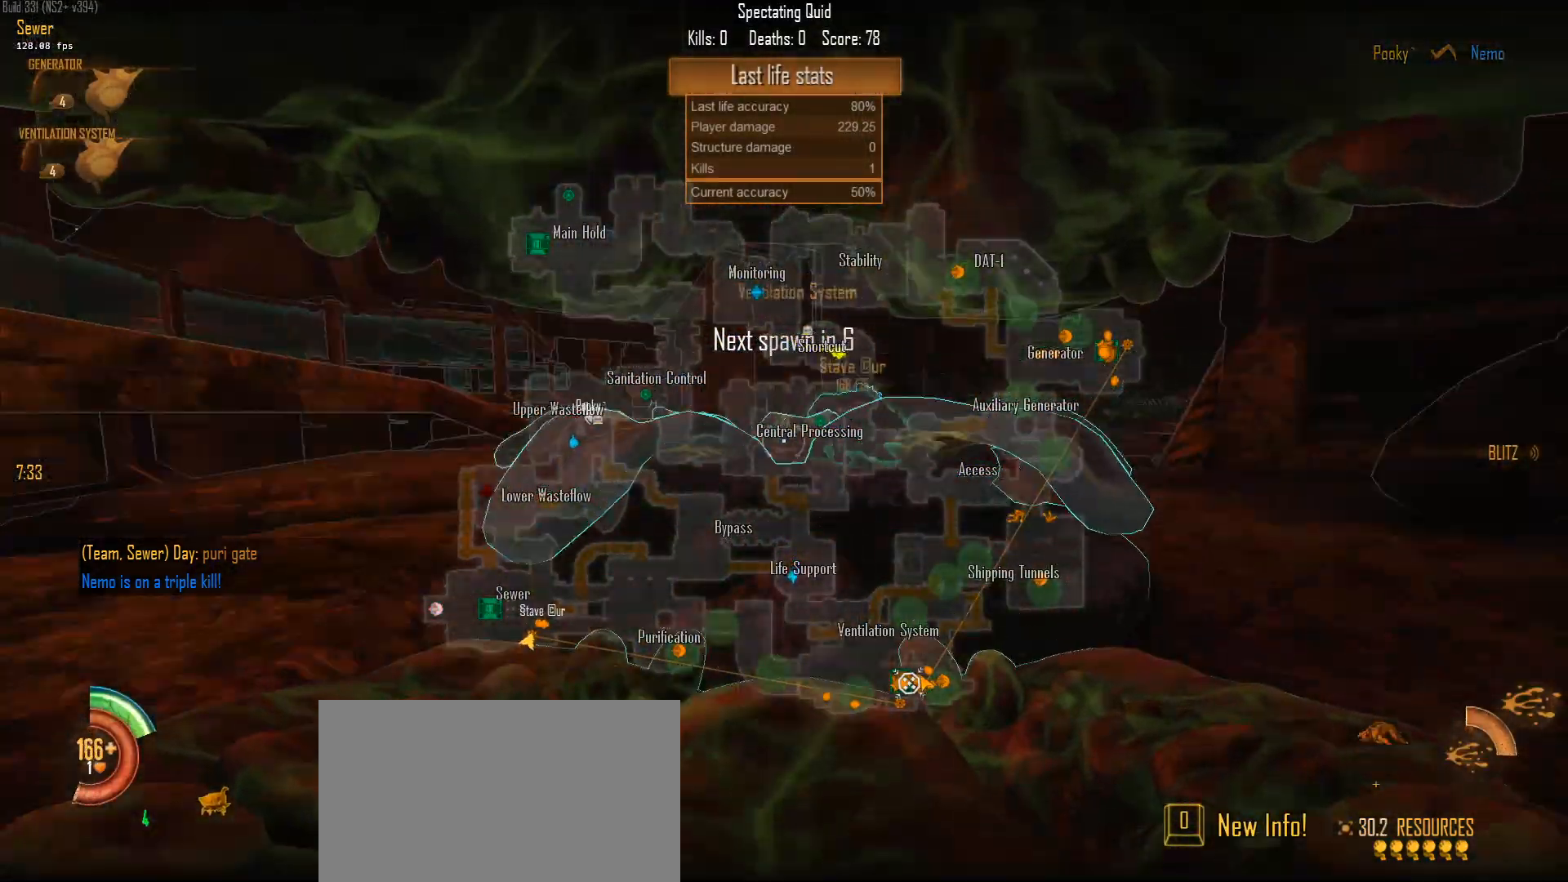
{"keys": ["w"], "mouse": [], "mouse_move": "still", "events": []}
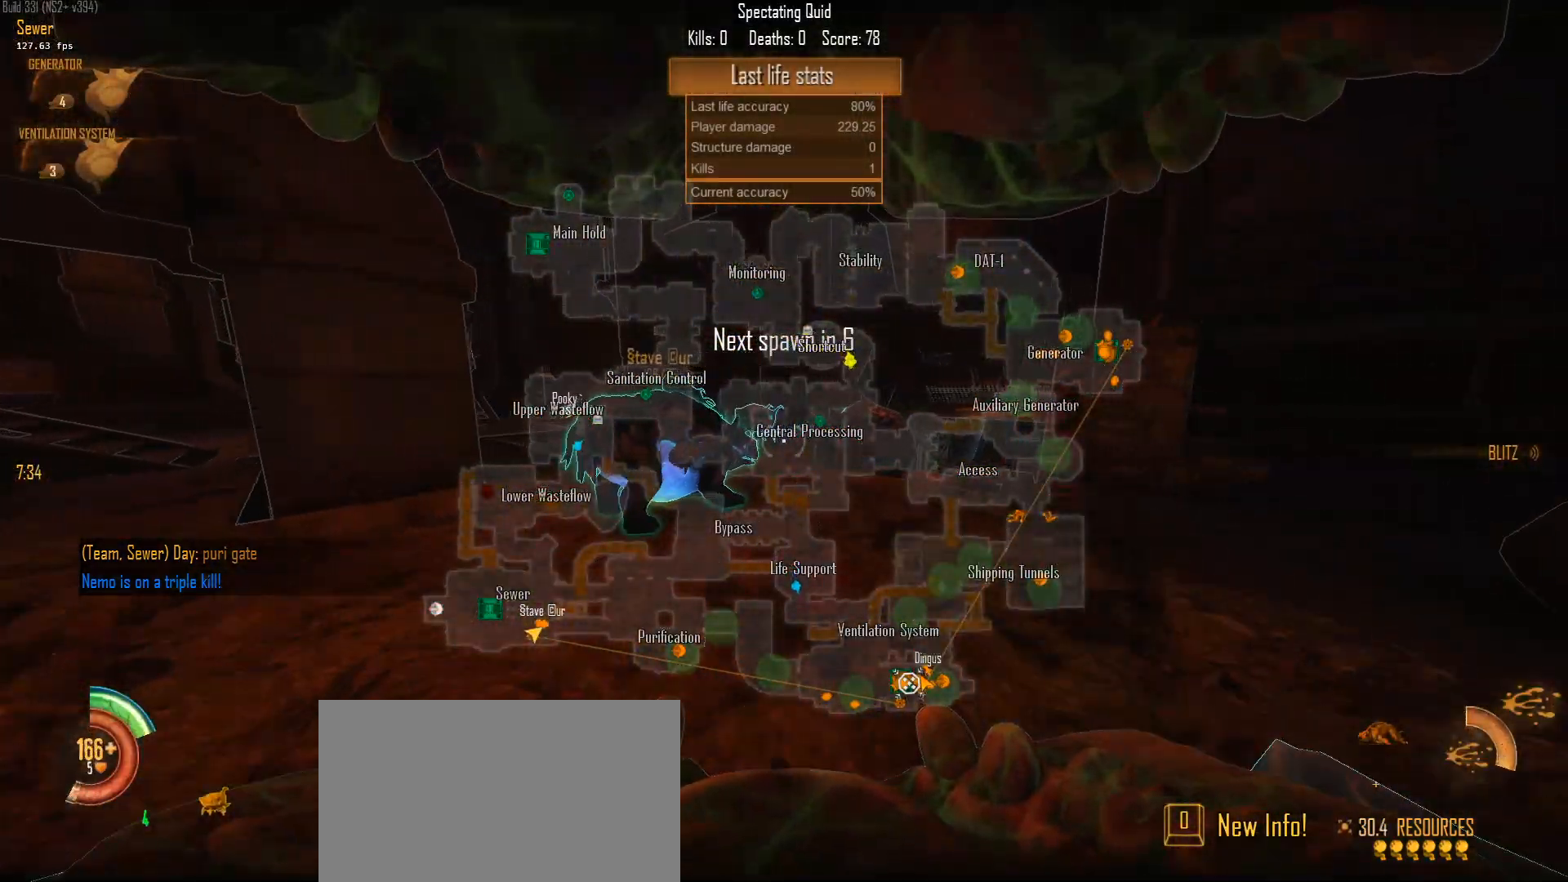
{"keys": ["w"], "mouse": [], "mouse_move": "still", "events": []}
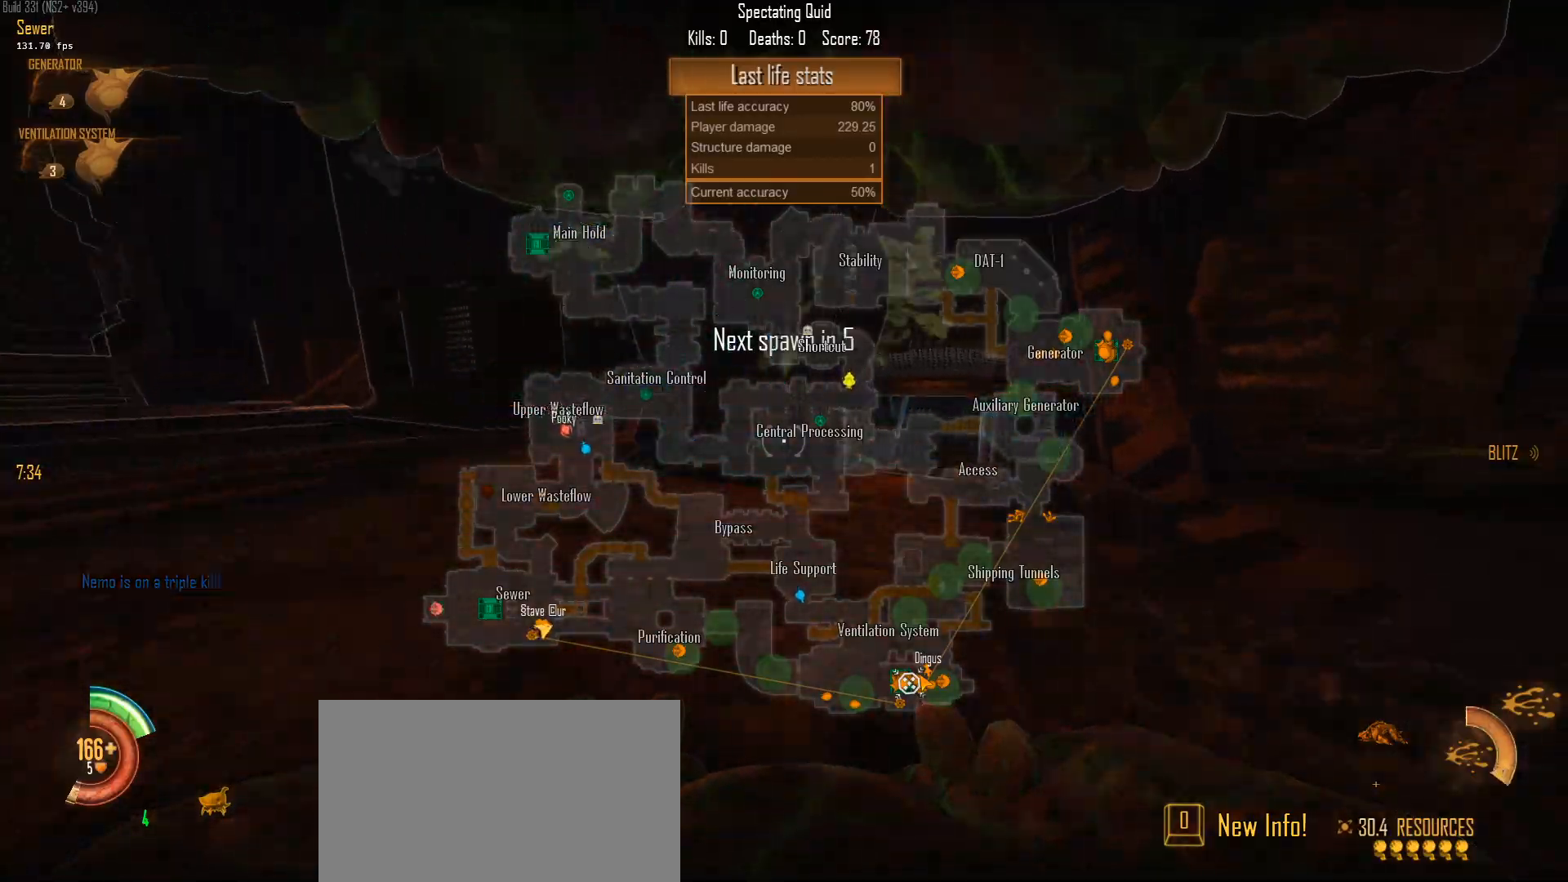
{"keys": ["w"], "mouse": [], "mouse_move": "still", "events": []}
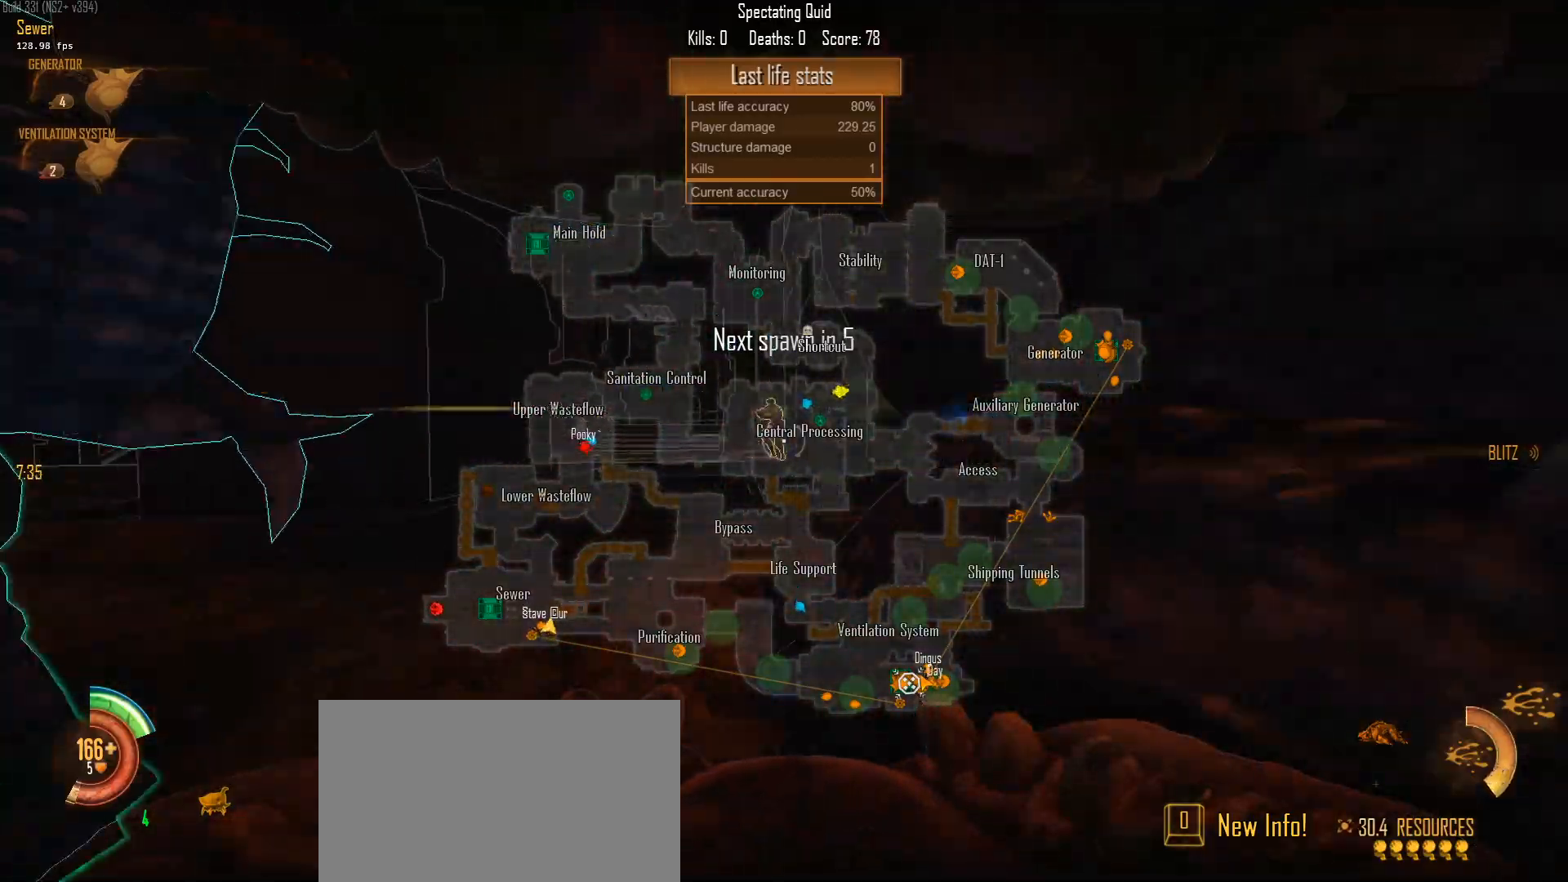
{"keys": ["w"], "mouse": [], "mouse_move": "still", "events": []}
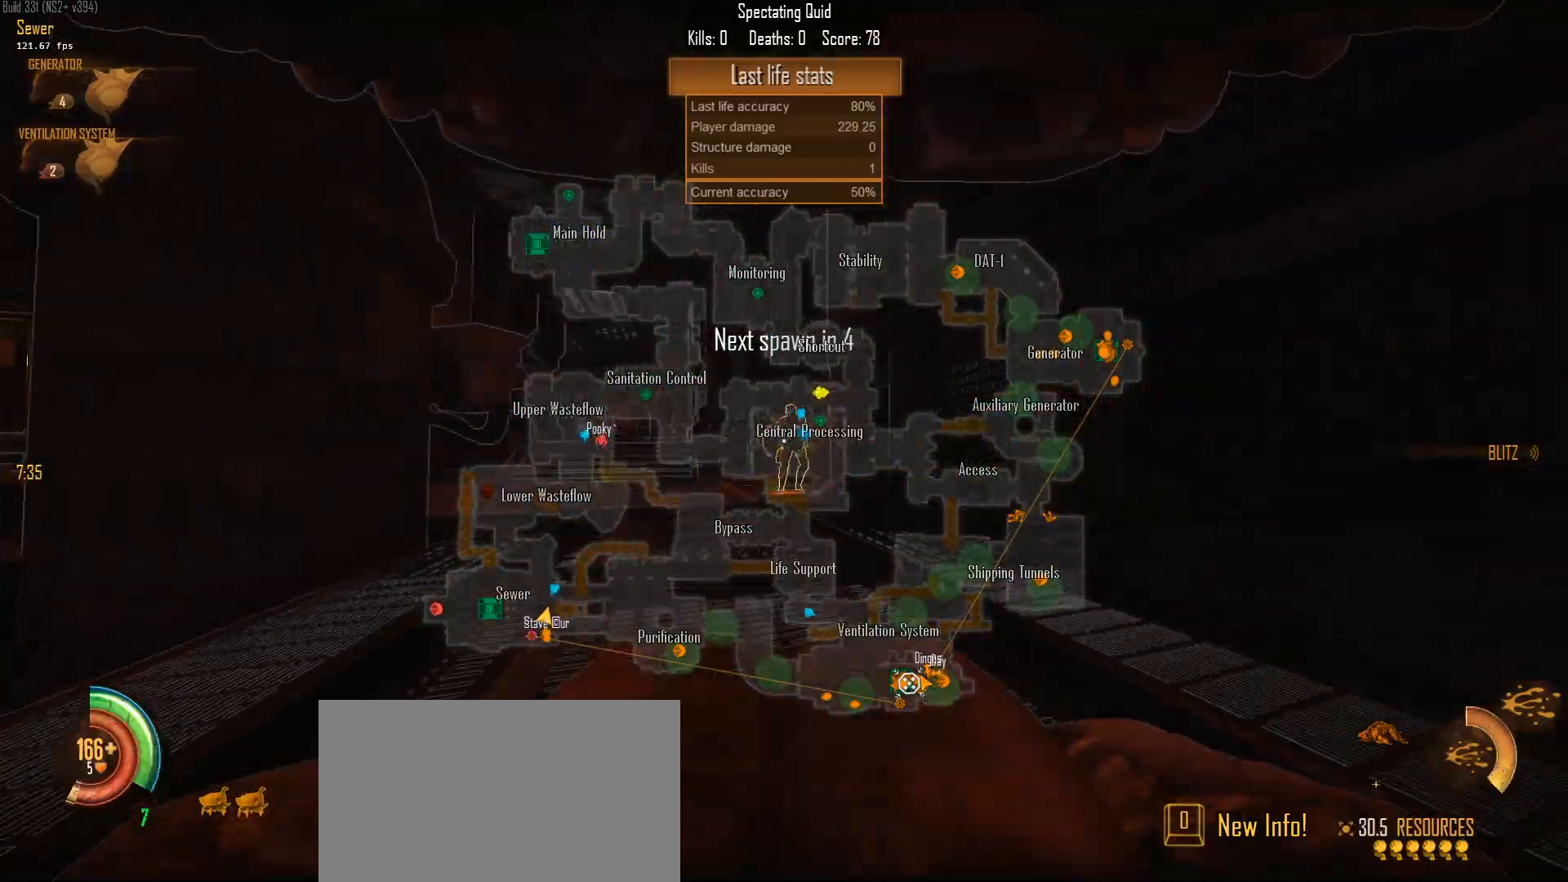
{"keys": ["w"], "mouse": [], "mouse_move": "still", "events": []}
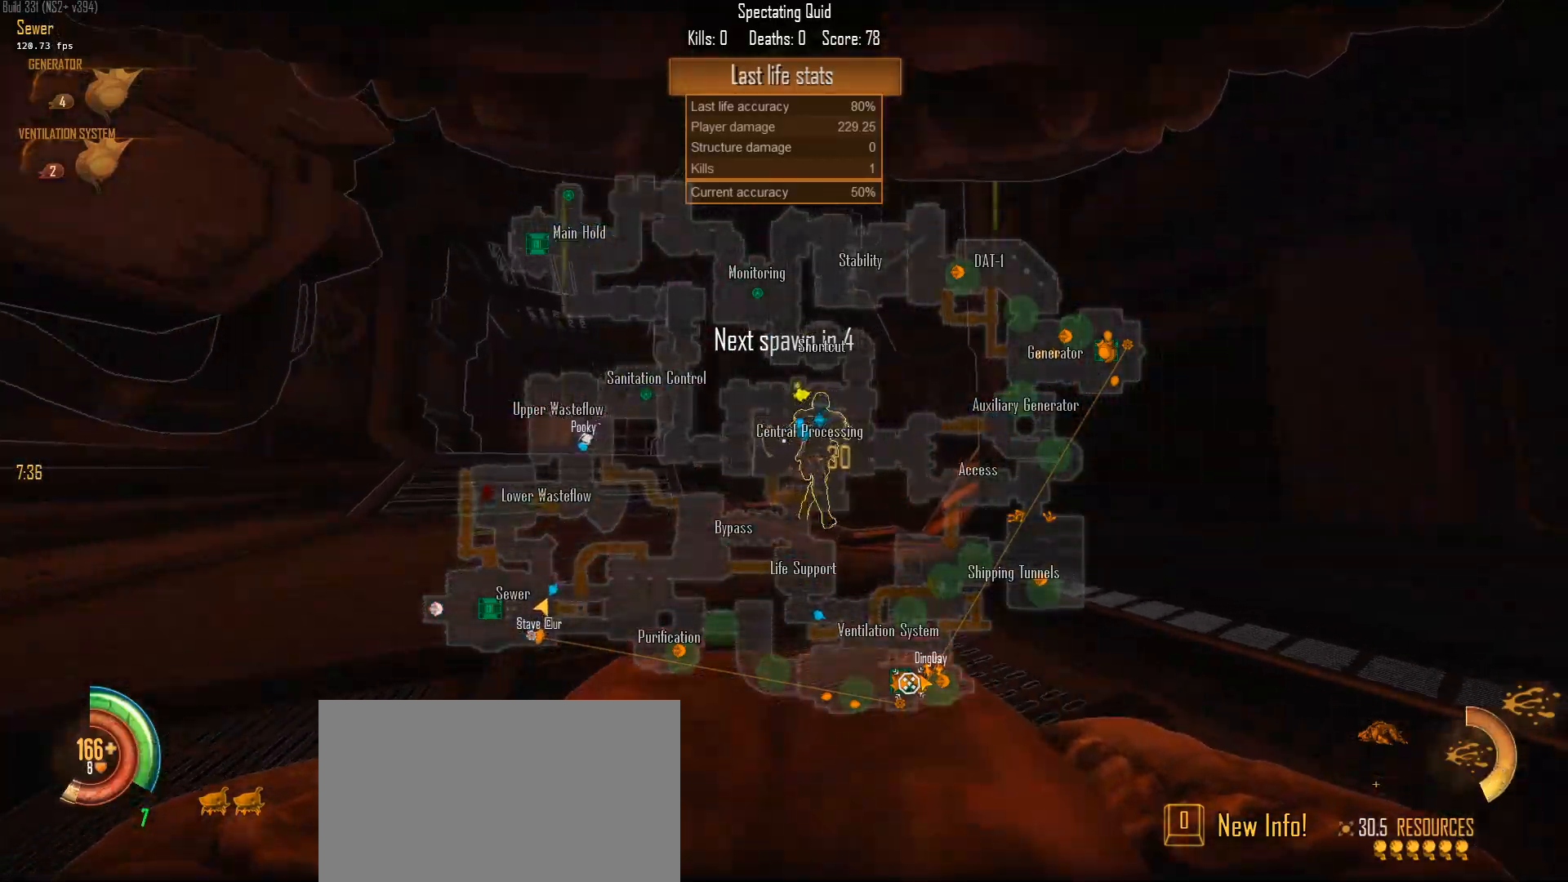
{"keys": ["w"], "mouse": [], "mouse_move": "still", "events": []}
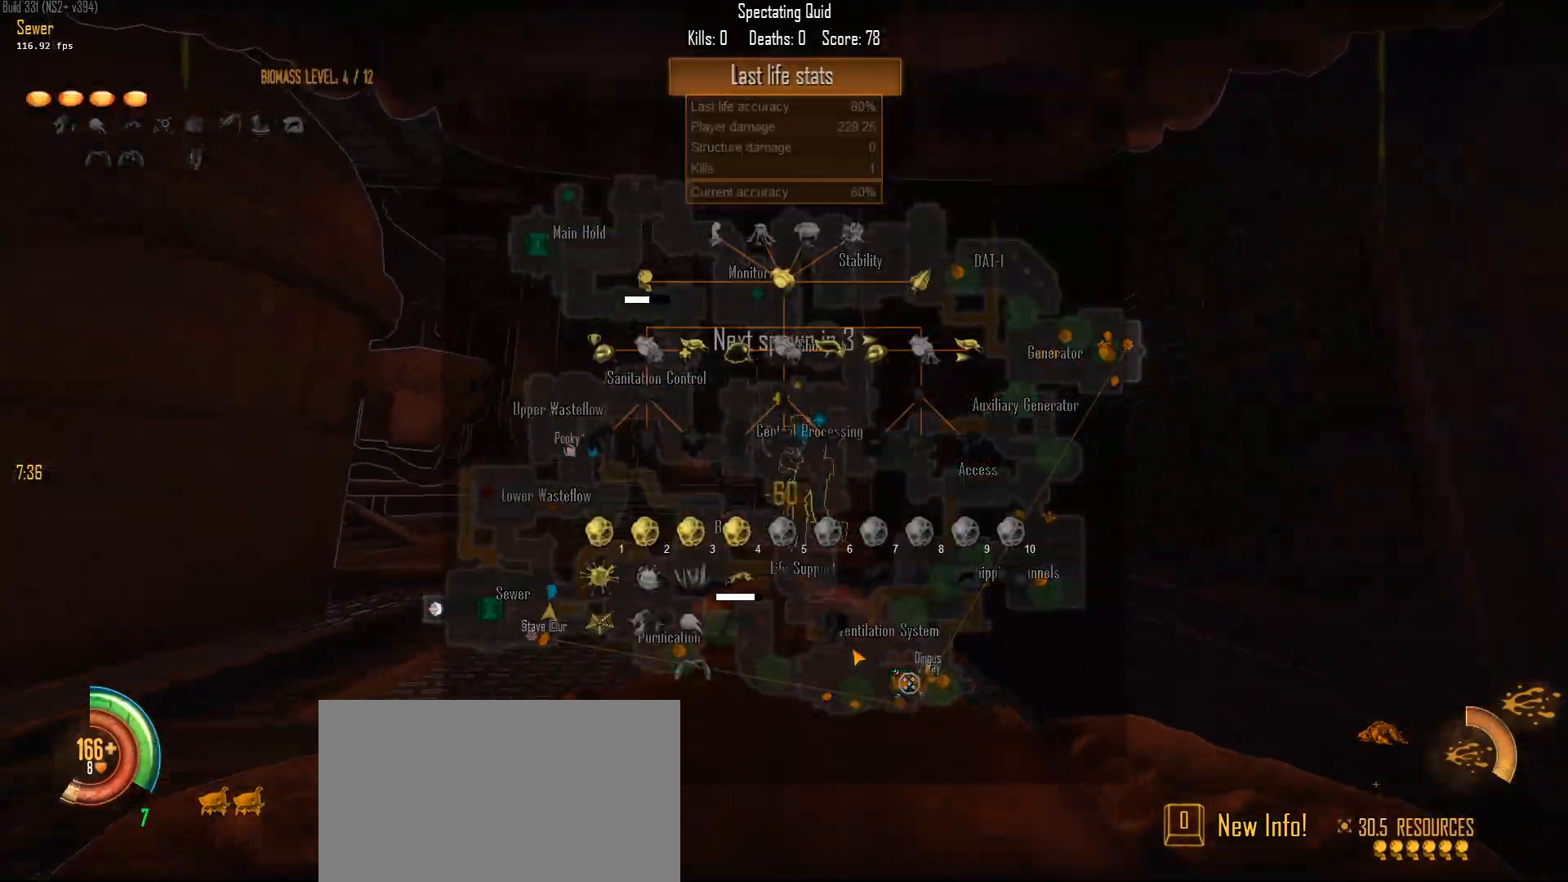
{"keys": ["w"], "mouse": [], "mouse_move": "still", "events": []}
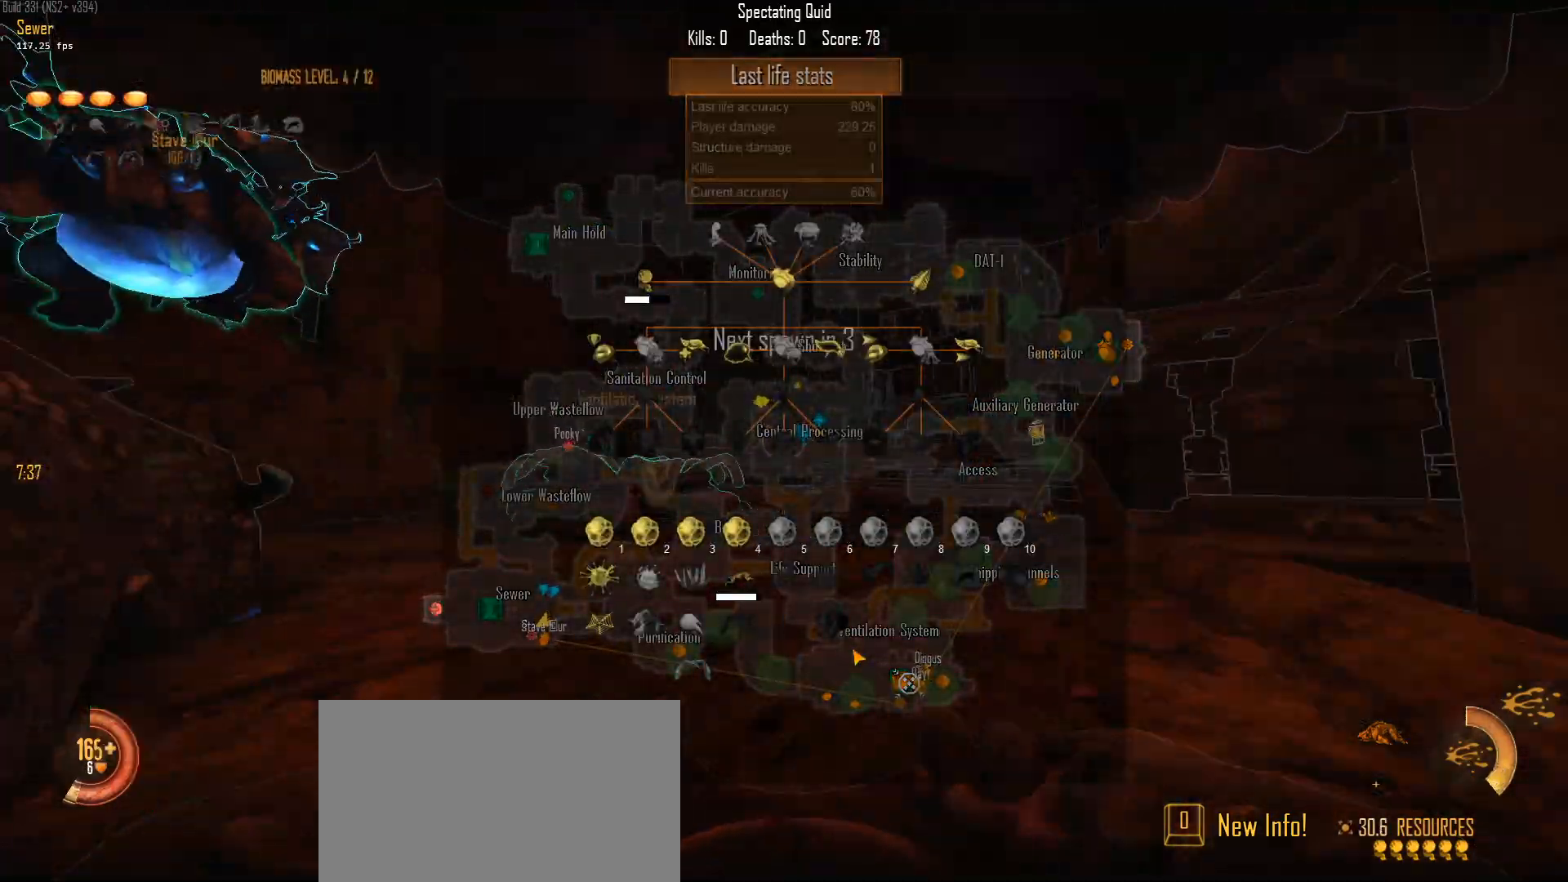
{"keys": ["c", "w"], "mouse": [], "mouse_move": "still", "events": [[417, "c", "down"]]}
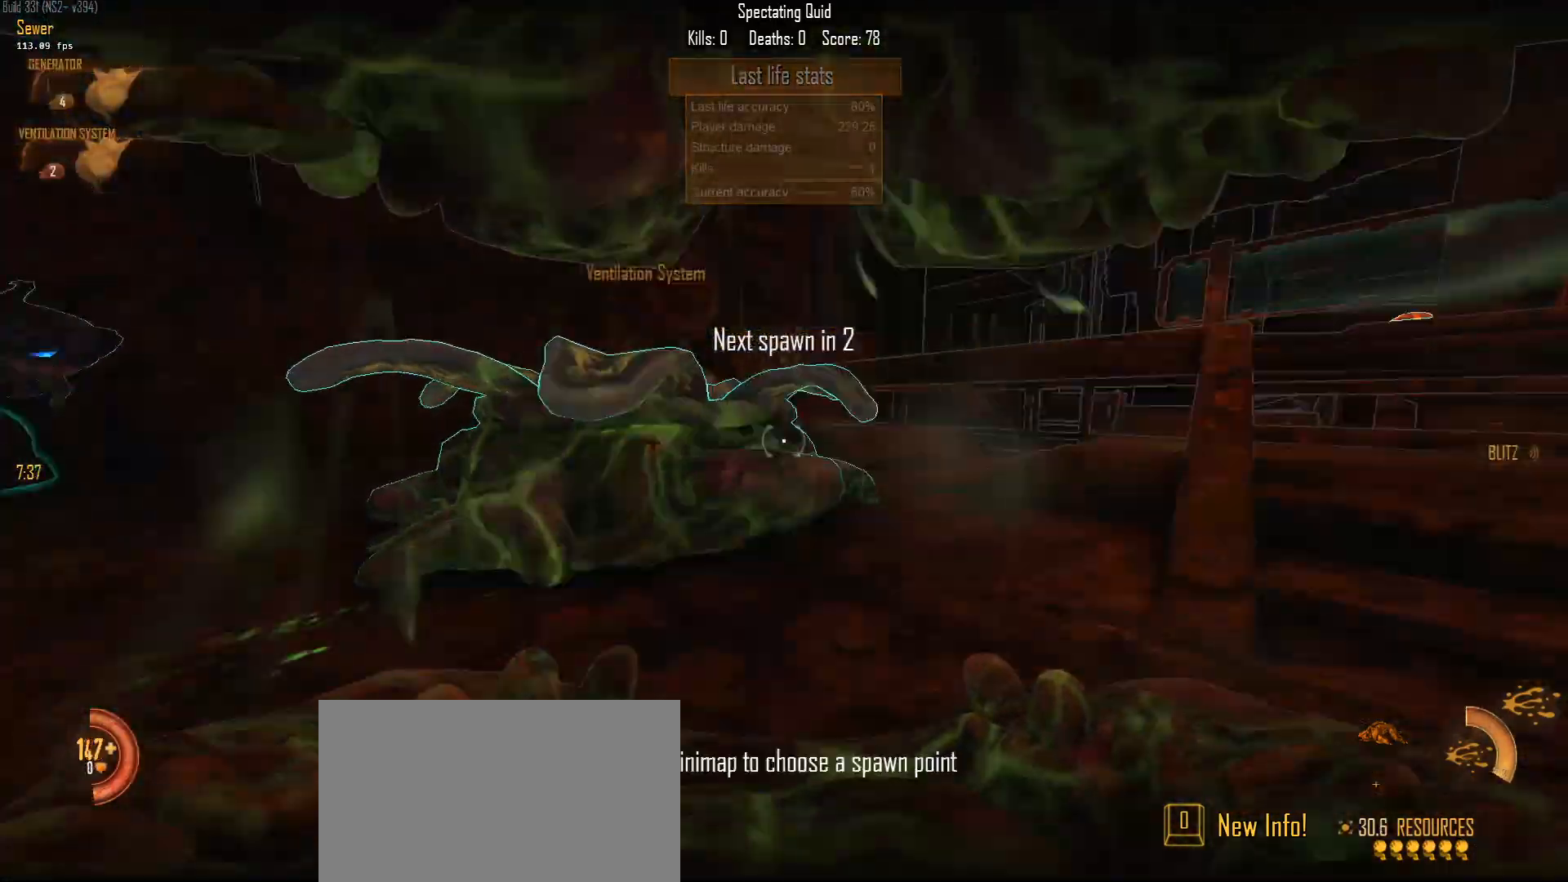
{"keys": ["w"], "mouse": [], "mouse_move": "still", "events": [[17, "c", "up"]]}
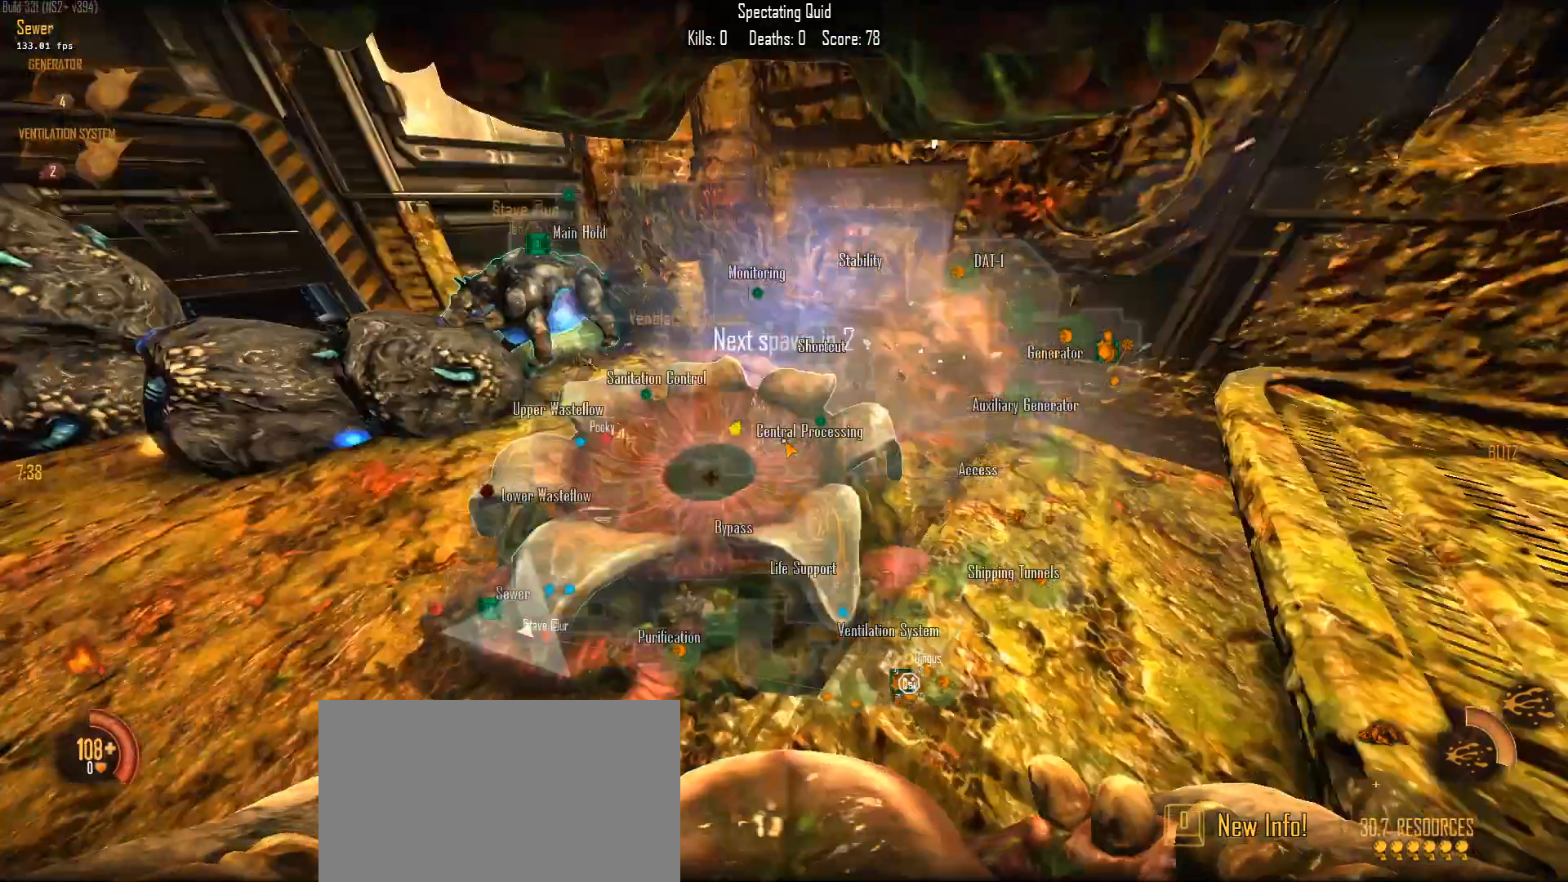
{"keys": ["w"], "mouse": [], "mouse_move": "still", "events": []}
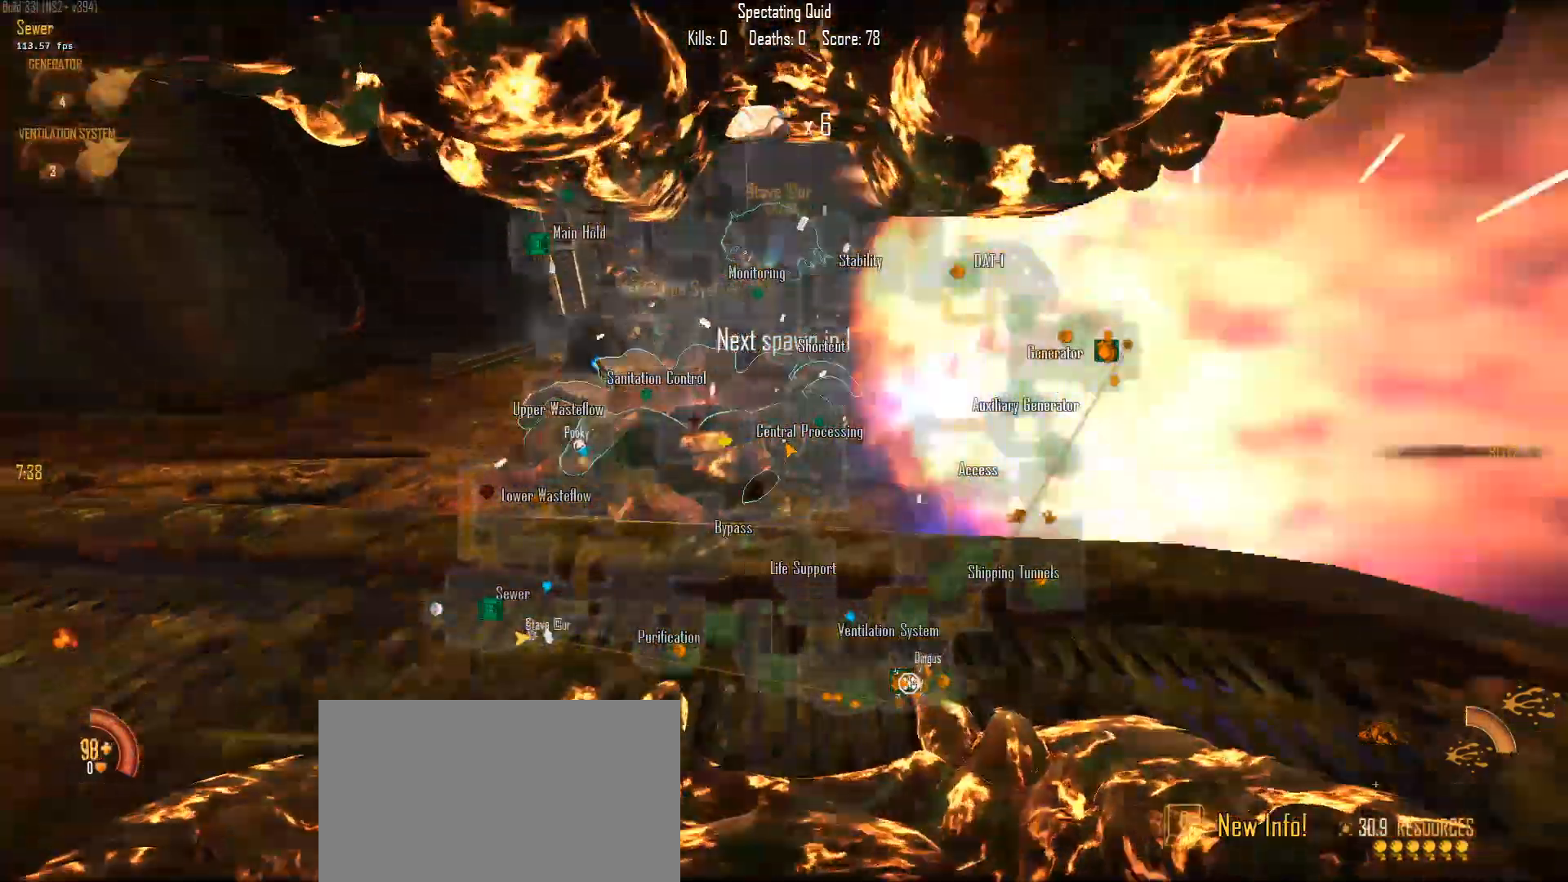
{"keys": ["w"], "mouse": [], "mouse_move": "up-left", "events": []}
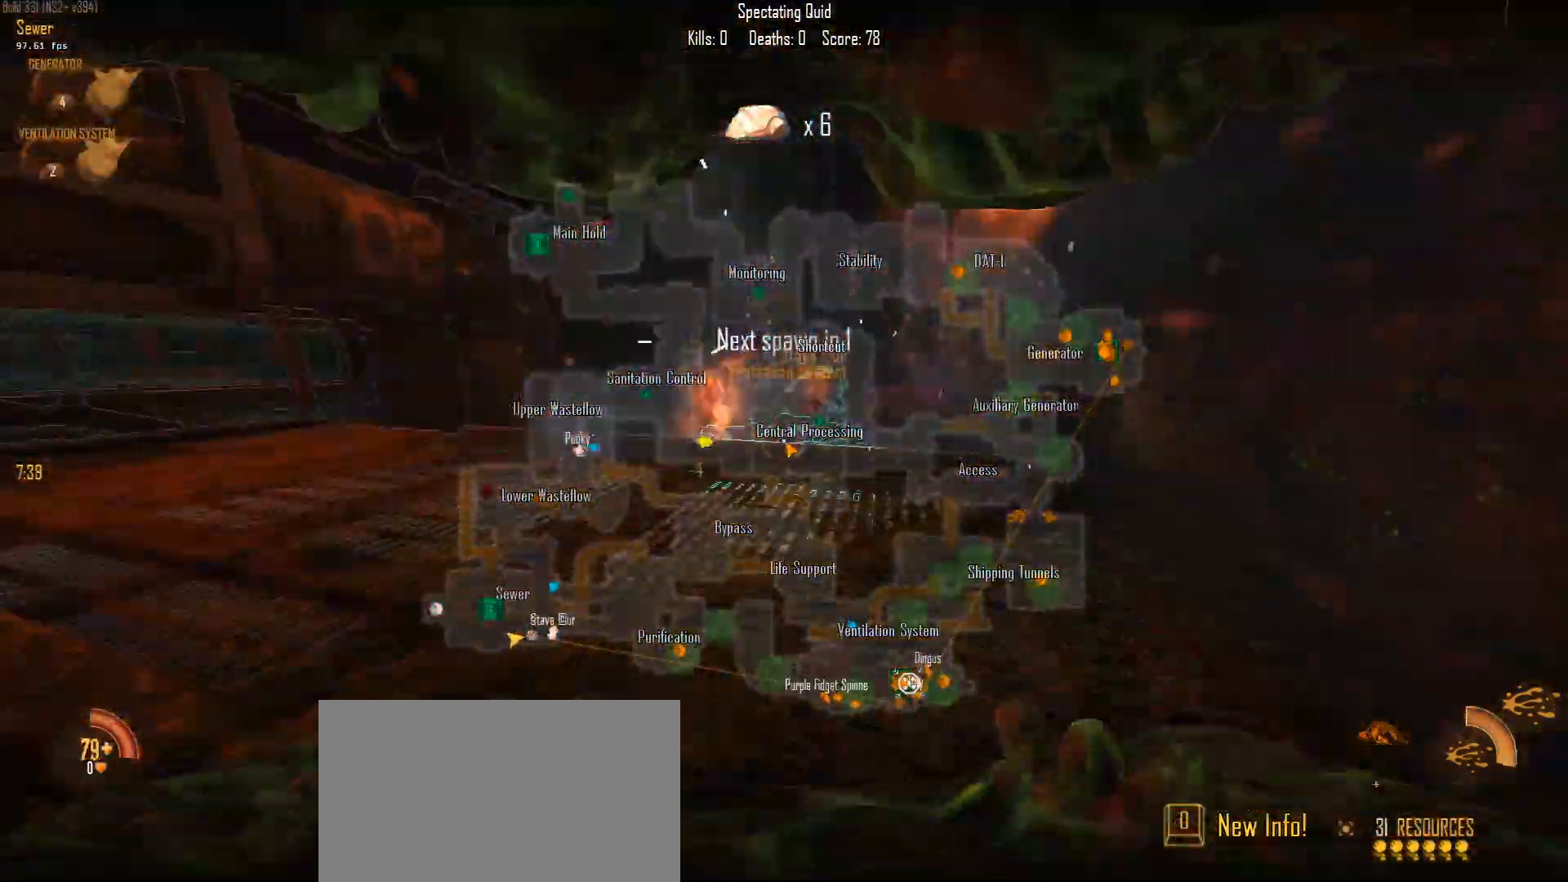
{"keys": ["w"], "mouse": [], "mouse_move": "up-right", "events": [[200, "c", "down"], [300, "c", "up"]]}
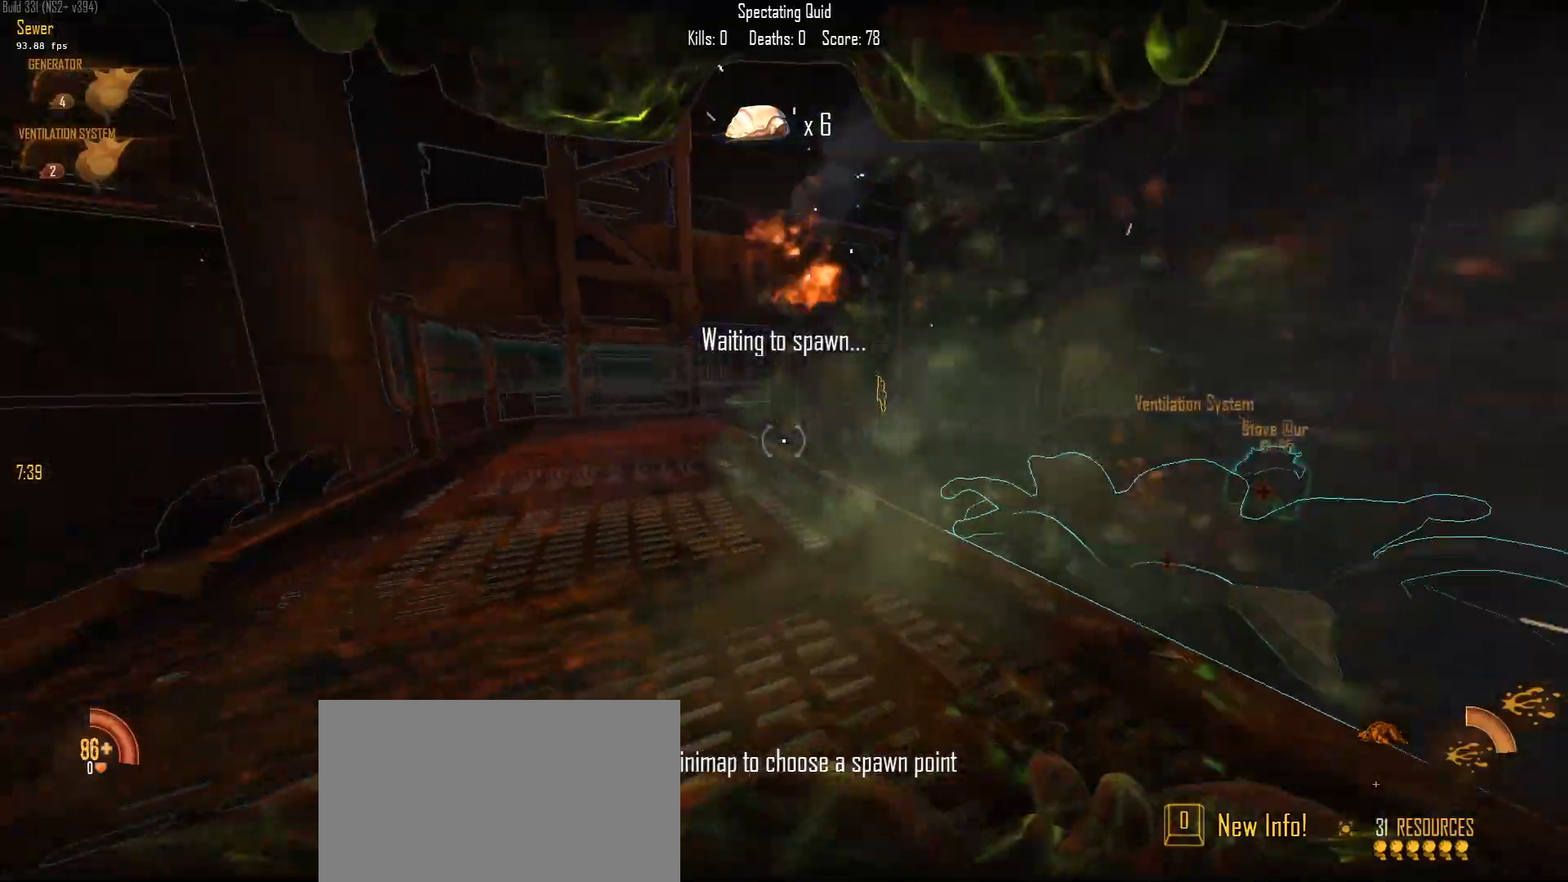
{"keys": ["w"], "mouse": [], "mouse_move": "still", "events": [[117, "c", "down"], [217, "c", "up"]]}
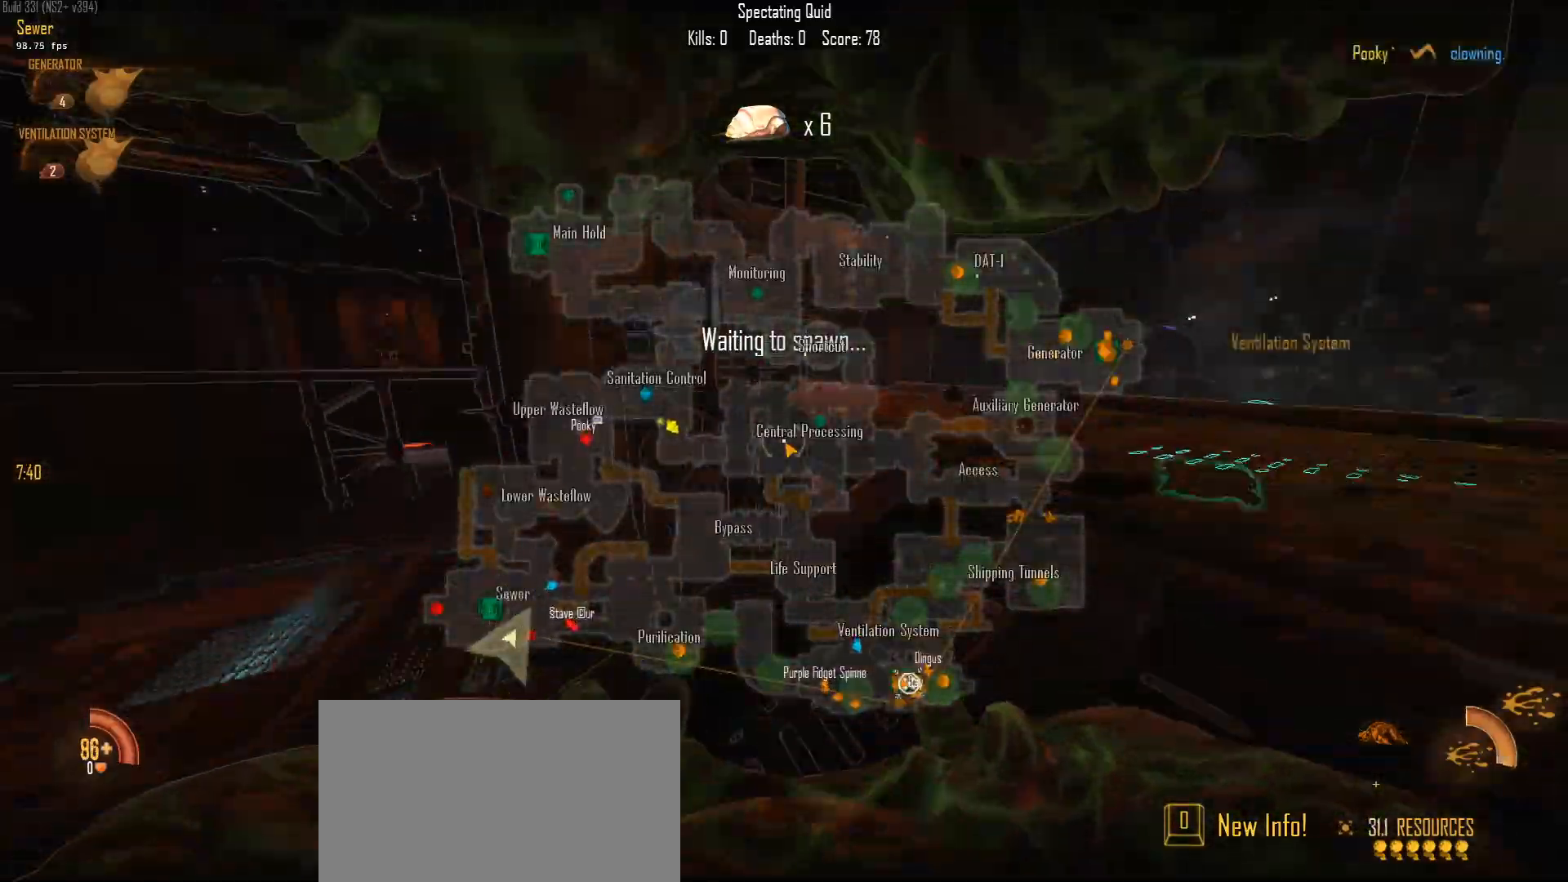
{"keys": ["w"], "mouse": [], "mouse_move": "still", "events": []}
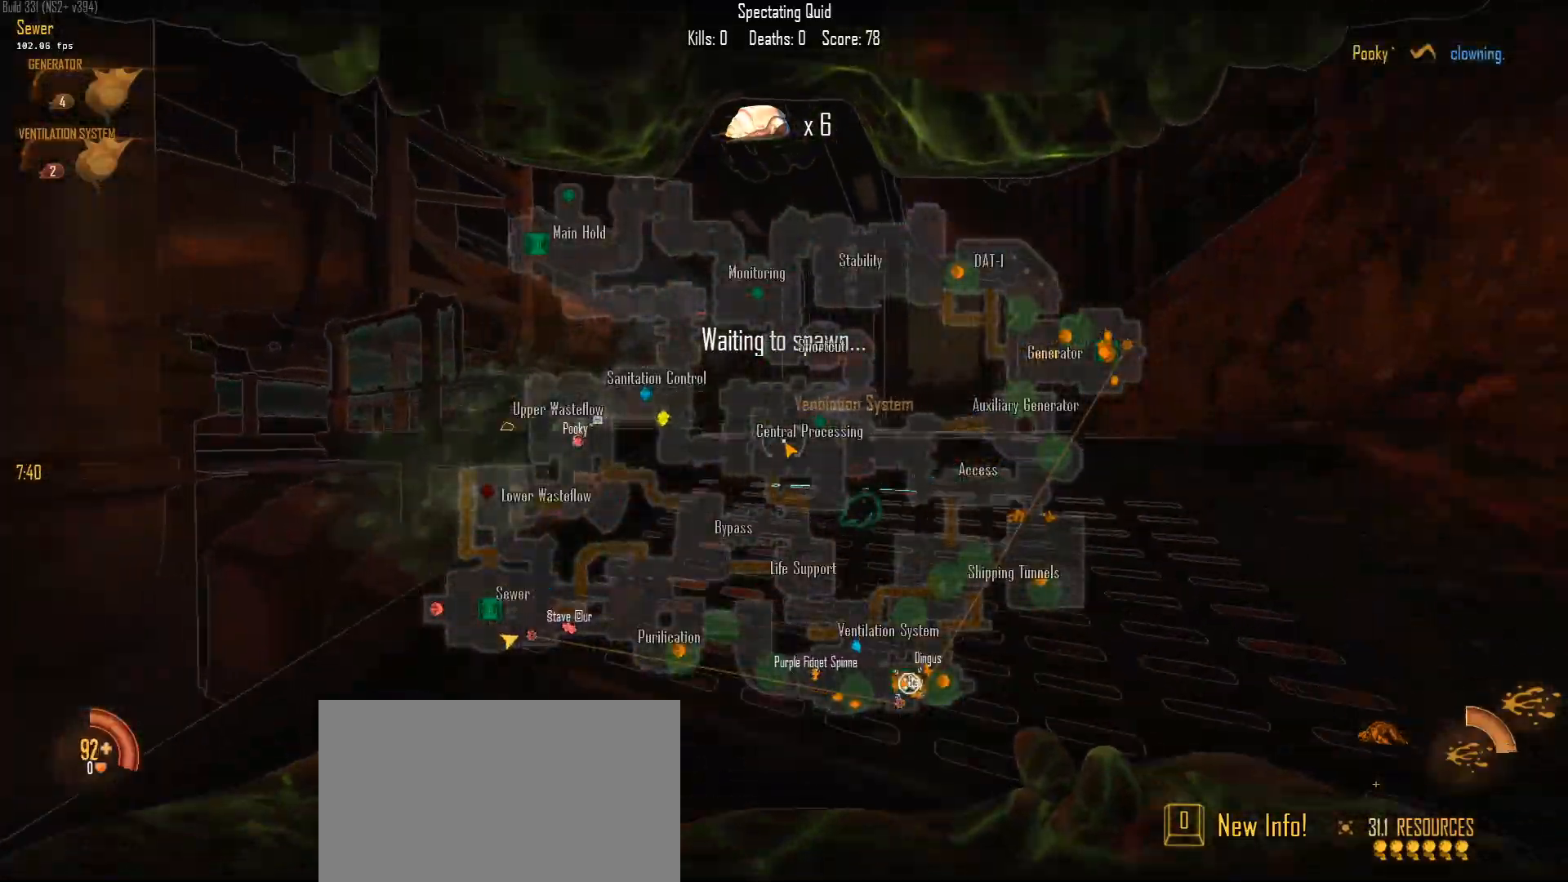
{"keys": ["c", "w"], "mouse": [], "mouse_move": "still", "events": [[483, "c", "down"]]}
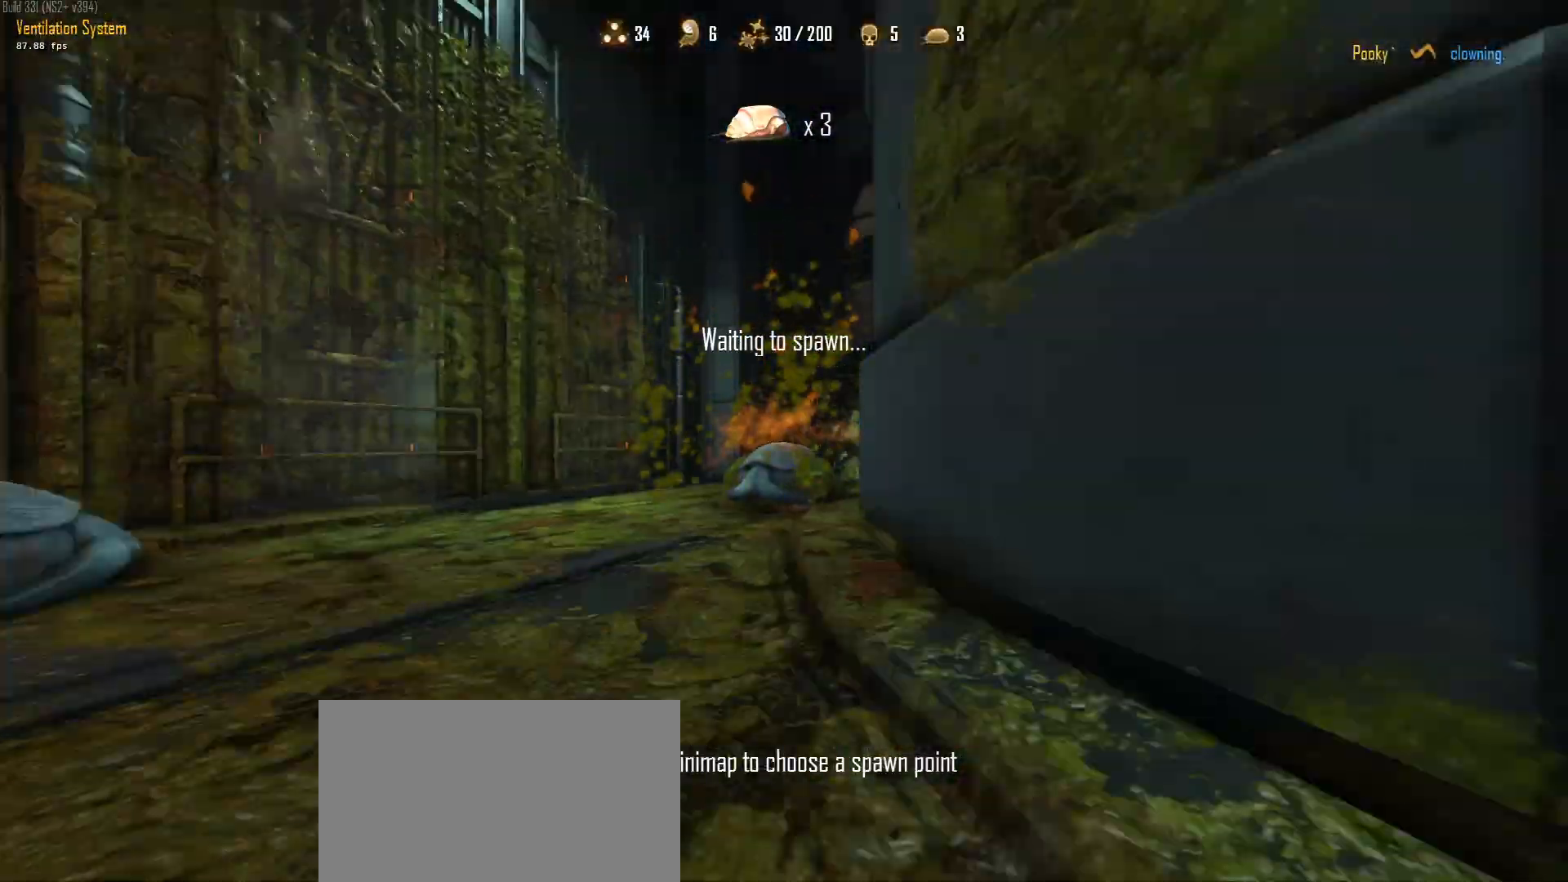
{"keys": ["w"], "mouse": [], "mouse_move": "still", "events": [[83, "c", "up"]]}
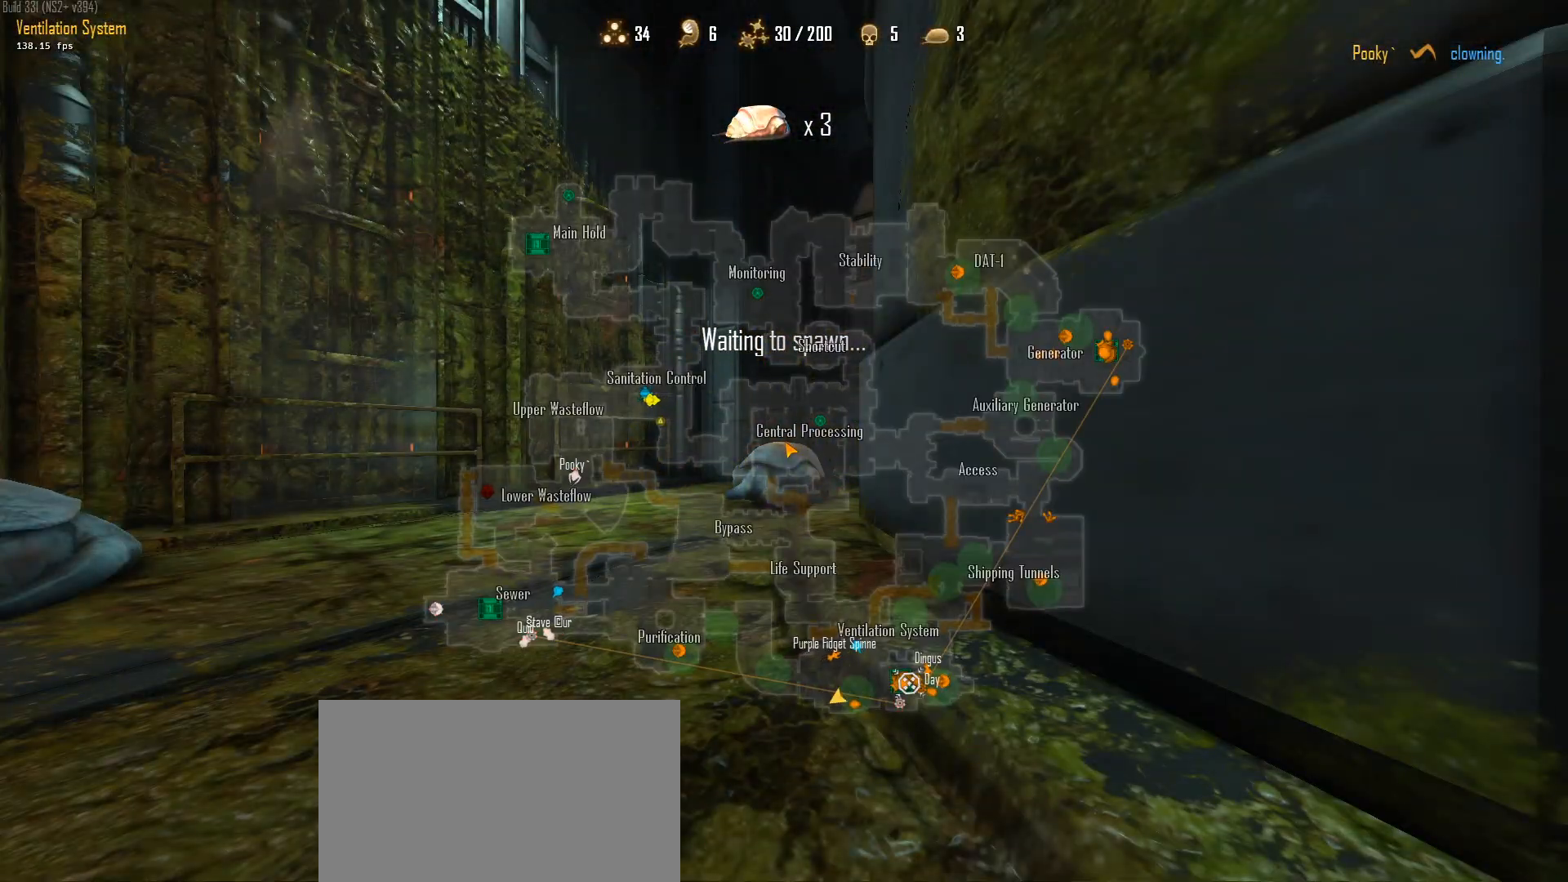
{"keys": ["a", "c", "w"], "mouse": [], "mouse_move": "up-left", "events": [[50, "c", "down"], [83, "c", "up"], [233, "c", "down"], [283, "c", "up"], [367, "a", "down"], [367, "c", "down"]]}
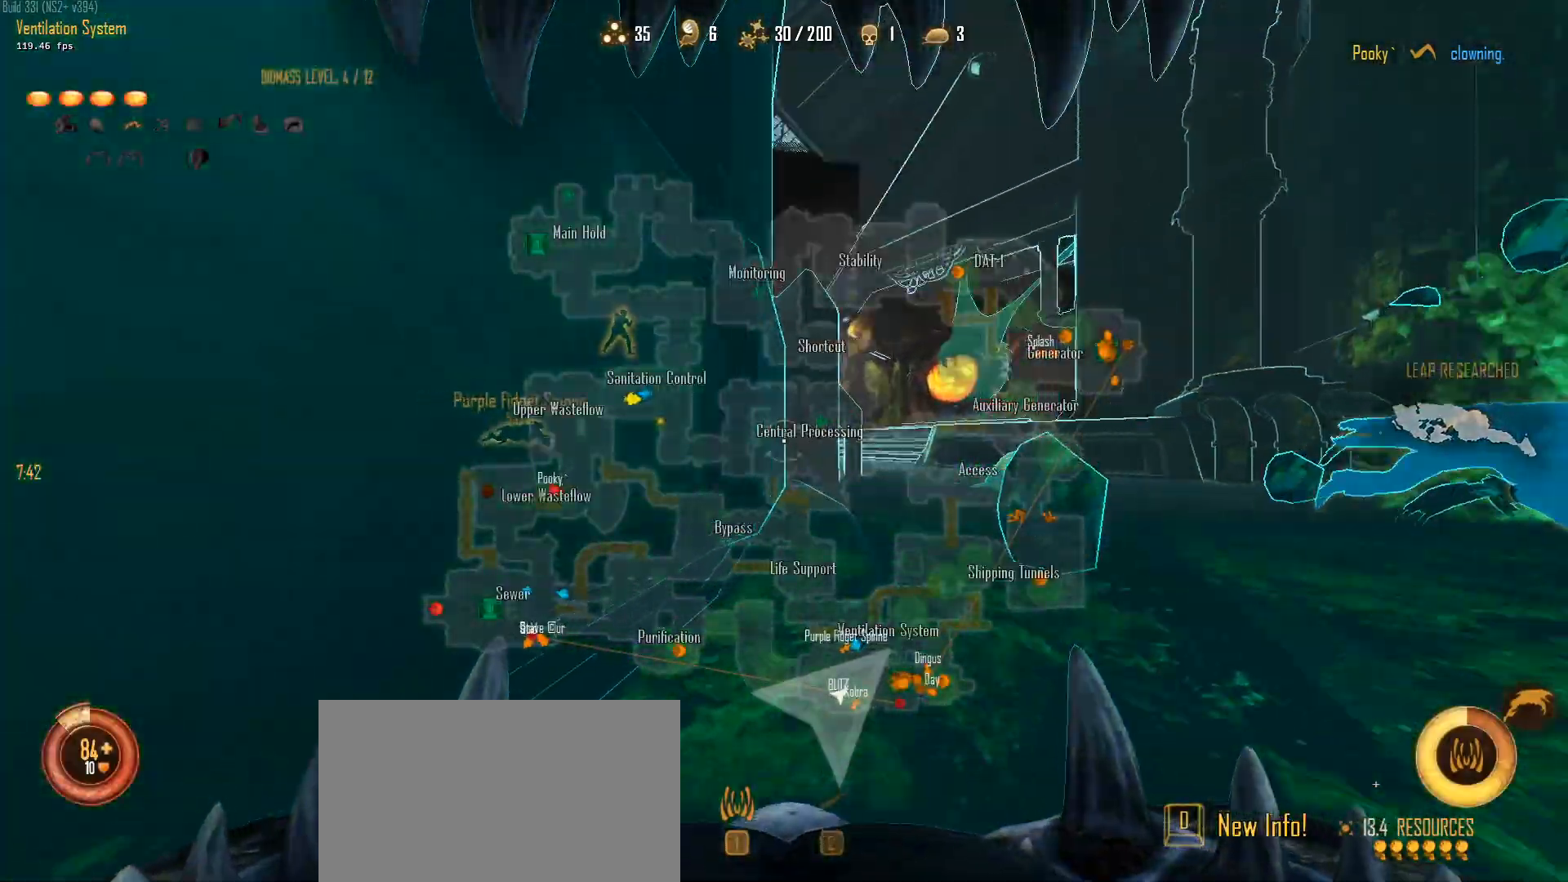
{"keys": ["a", "c", "w"], "mouse": [], "mouse_move": "right", "events": []}
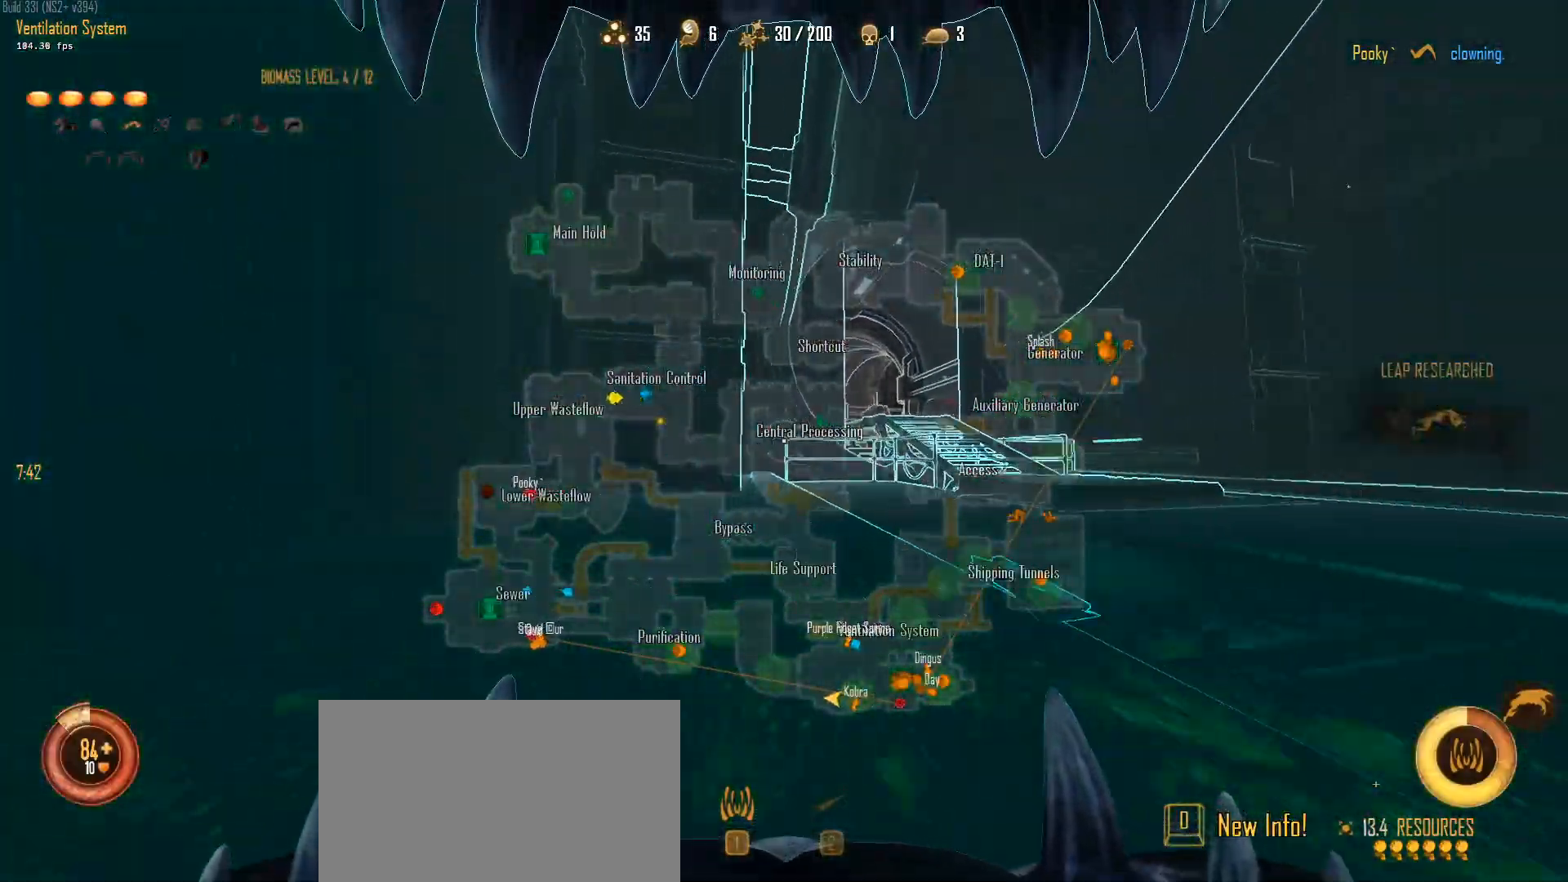
{"keys": ["a", "c", "w"], "mouse": ["right"], "mouse_move": "right", "events": [[500, "mouse_right", "down"]]}